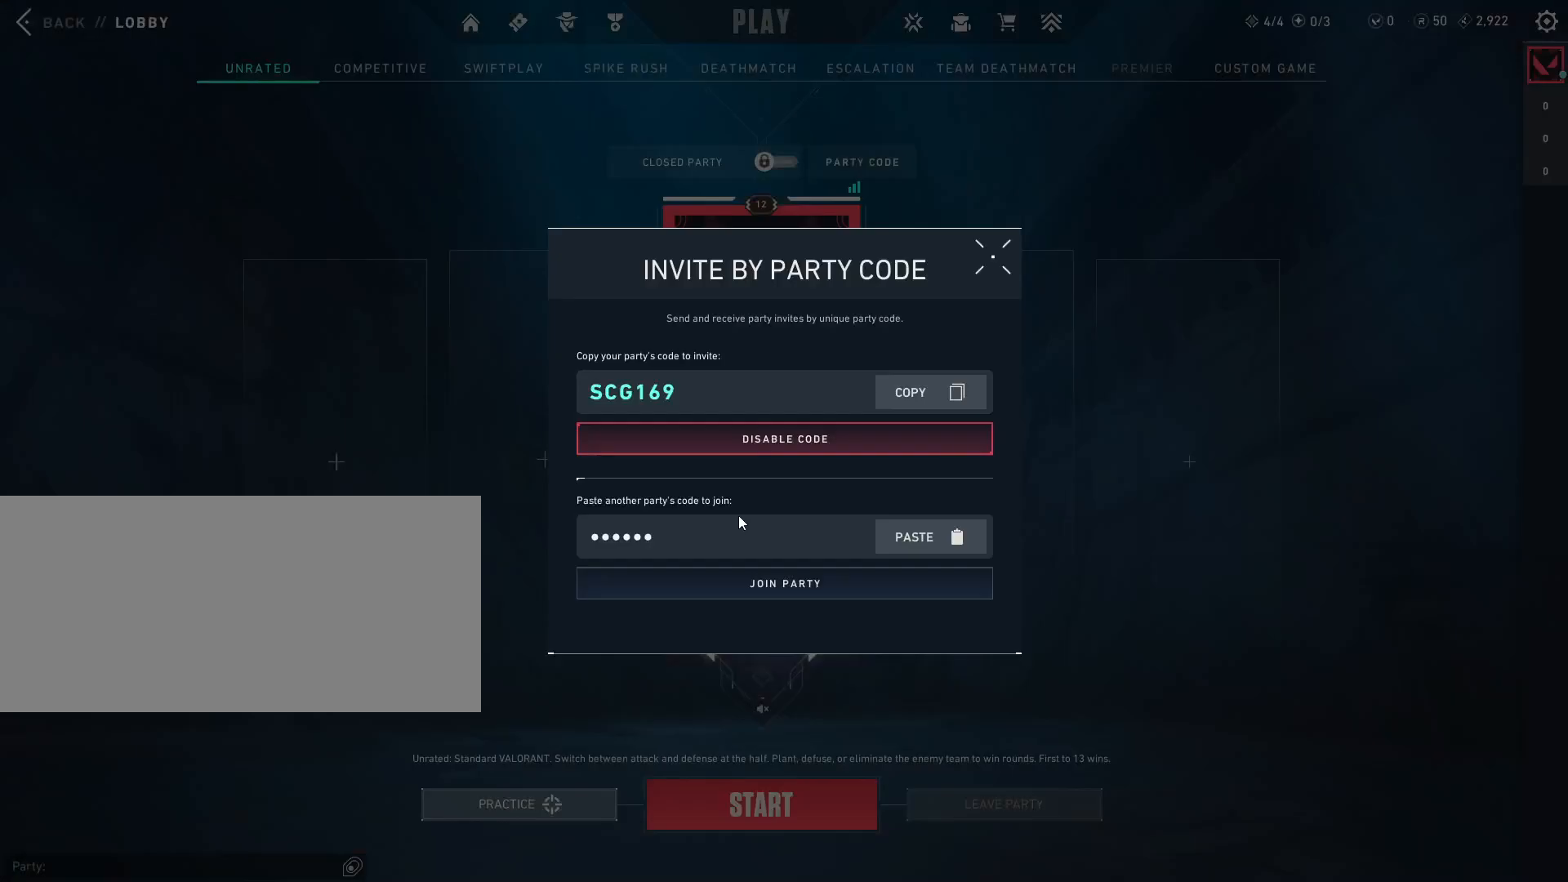
Gameplay with keyboard and mouse; each line is a JSON object with the keys and mouse buttons held at the frame after it. "events" lists presses ("down") and releases ("up") of "a", "ctrl", "d", "e", "f", "q", "r", "s", "shift", "space", "tab", "w", "mouse_left", "mouse_wheel", "mouse_right", "mouse_mb4" and "mouse_mb5" between this image and that frame as [ms after this image, input, new state], when the widget could be followed in between. "mouse_left", "mouse_wheel", "mouse_right", "mouse_mb4", "mouse_mb5" = the "left", "wheel", "right", "mb4", "mb5" buttons of the "mouse" list. No other keys are recorded. "wheel" means that the mouse wheel is clicked or scrolled. Mouse movement is not recorded.
{"keys": [], "mouse": [], "events": [[83, "tab", "down"], [200, "tab", "up"]]}
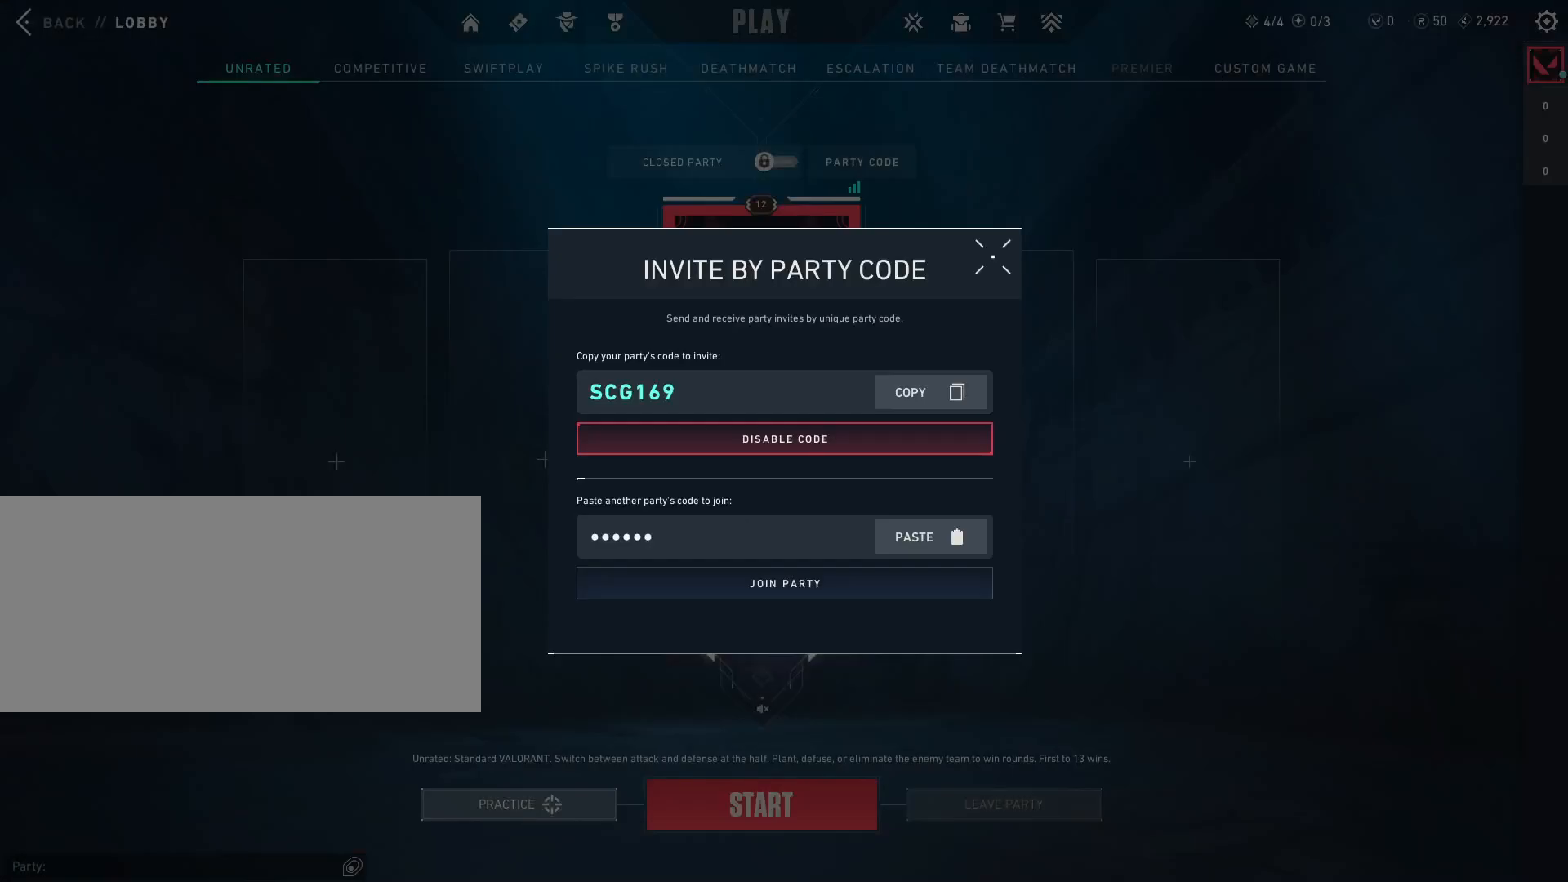
{"keys": [], "mouse": ["left"], "events": [[467, "mouse_left", "down"]]}
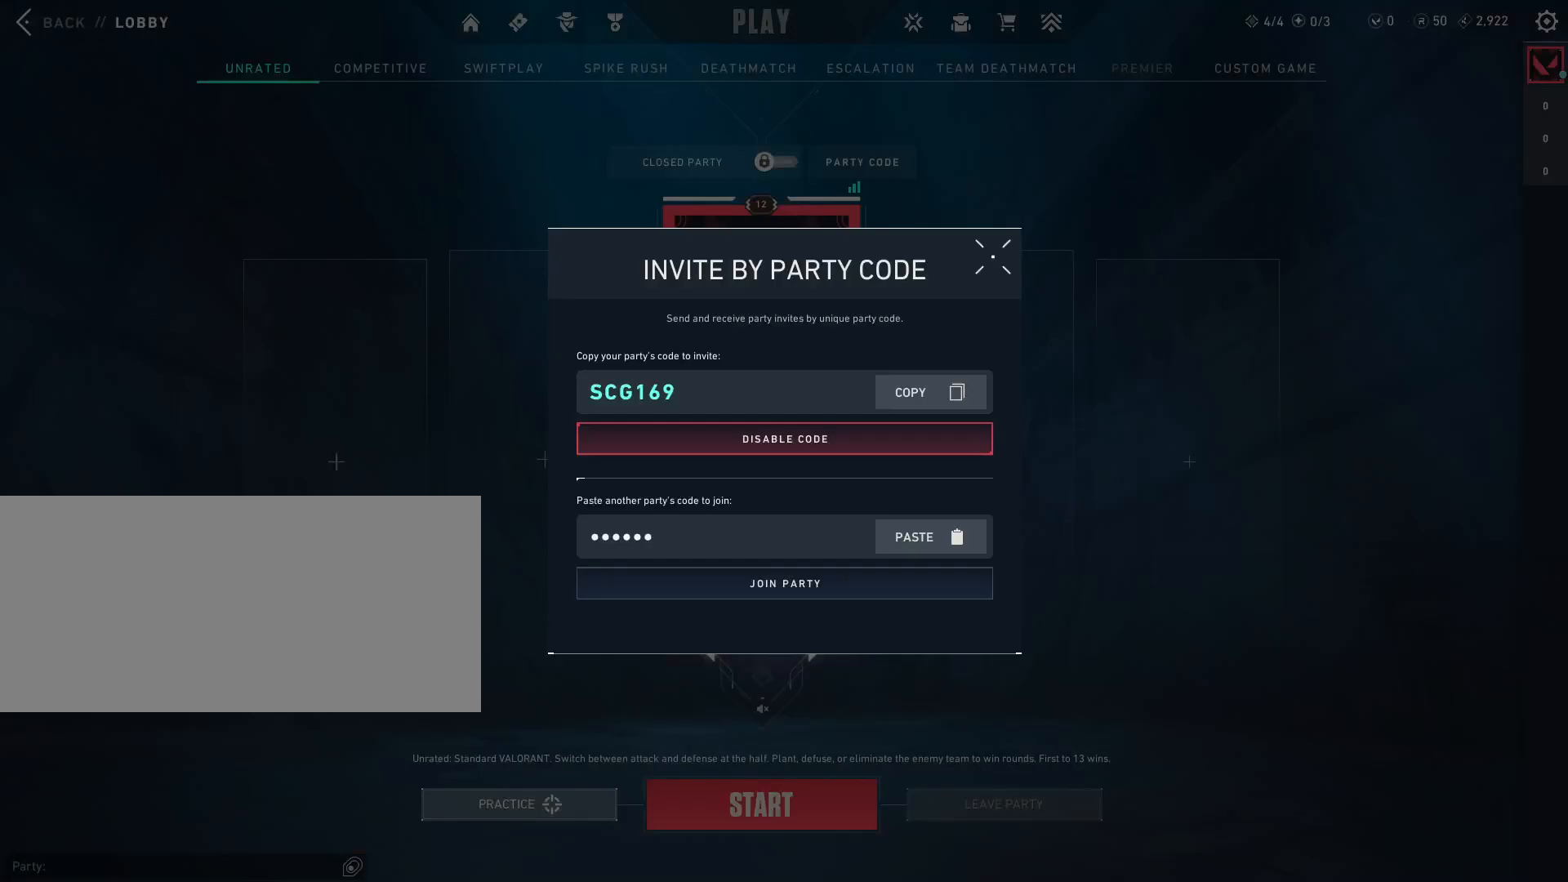
{"keys": [], "mouse": [], "events": [[83, "mouse_left", "up"]]}
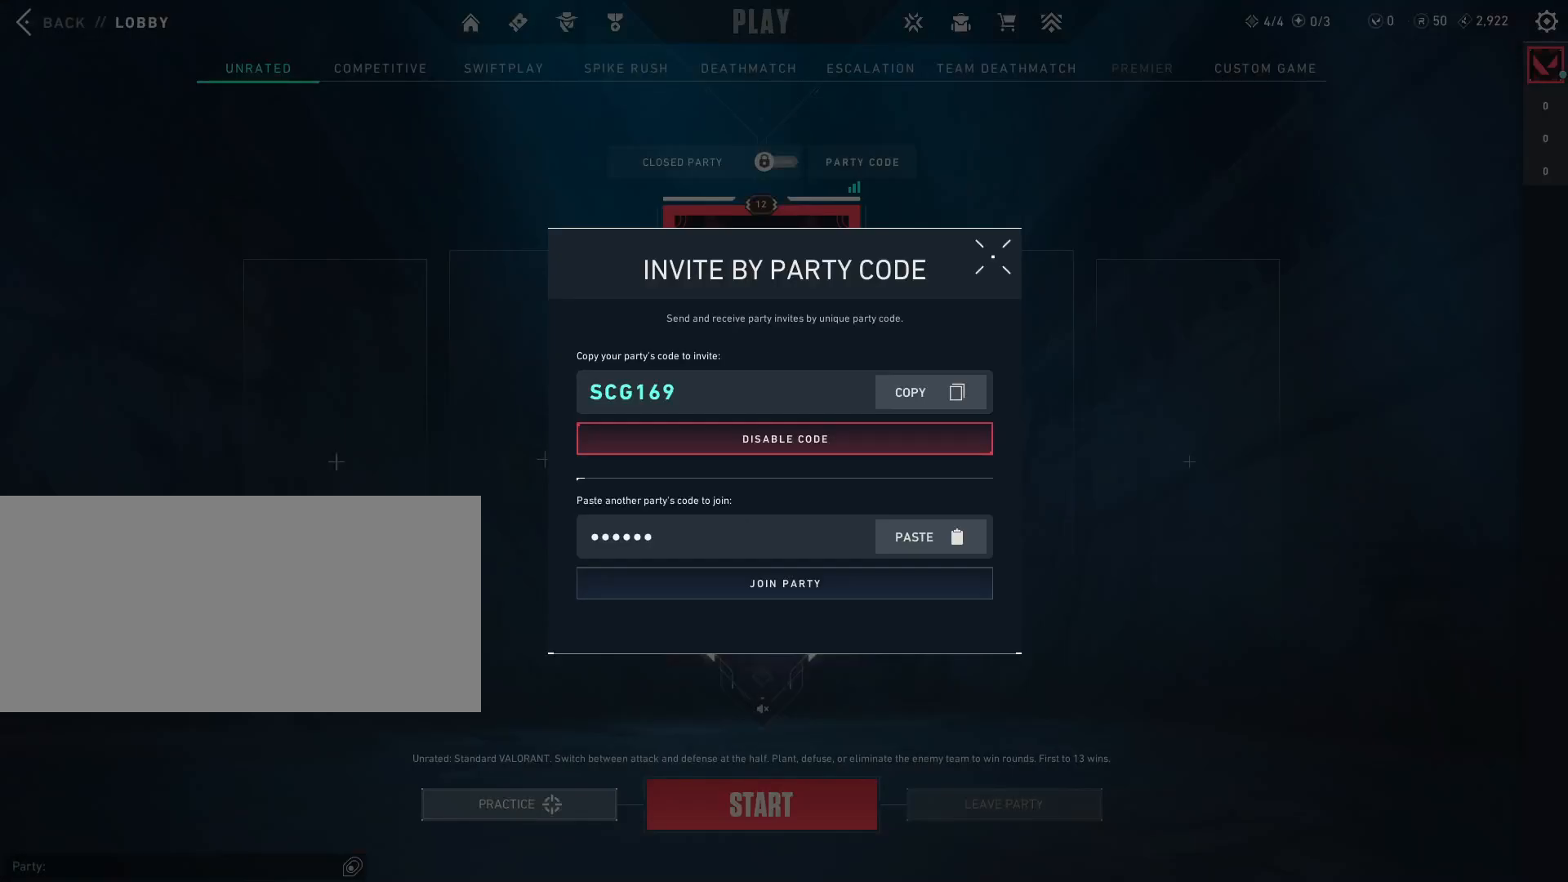
{"keys": [], "mouse": [], "events": [[167, "mouse_left", "down"], [217, "mouse_left", "up"]]}
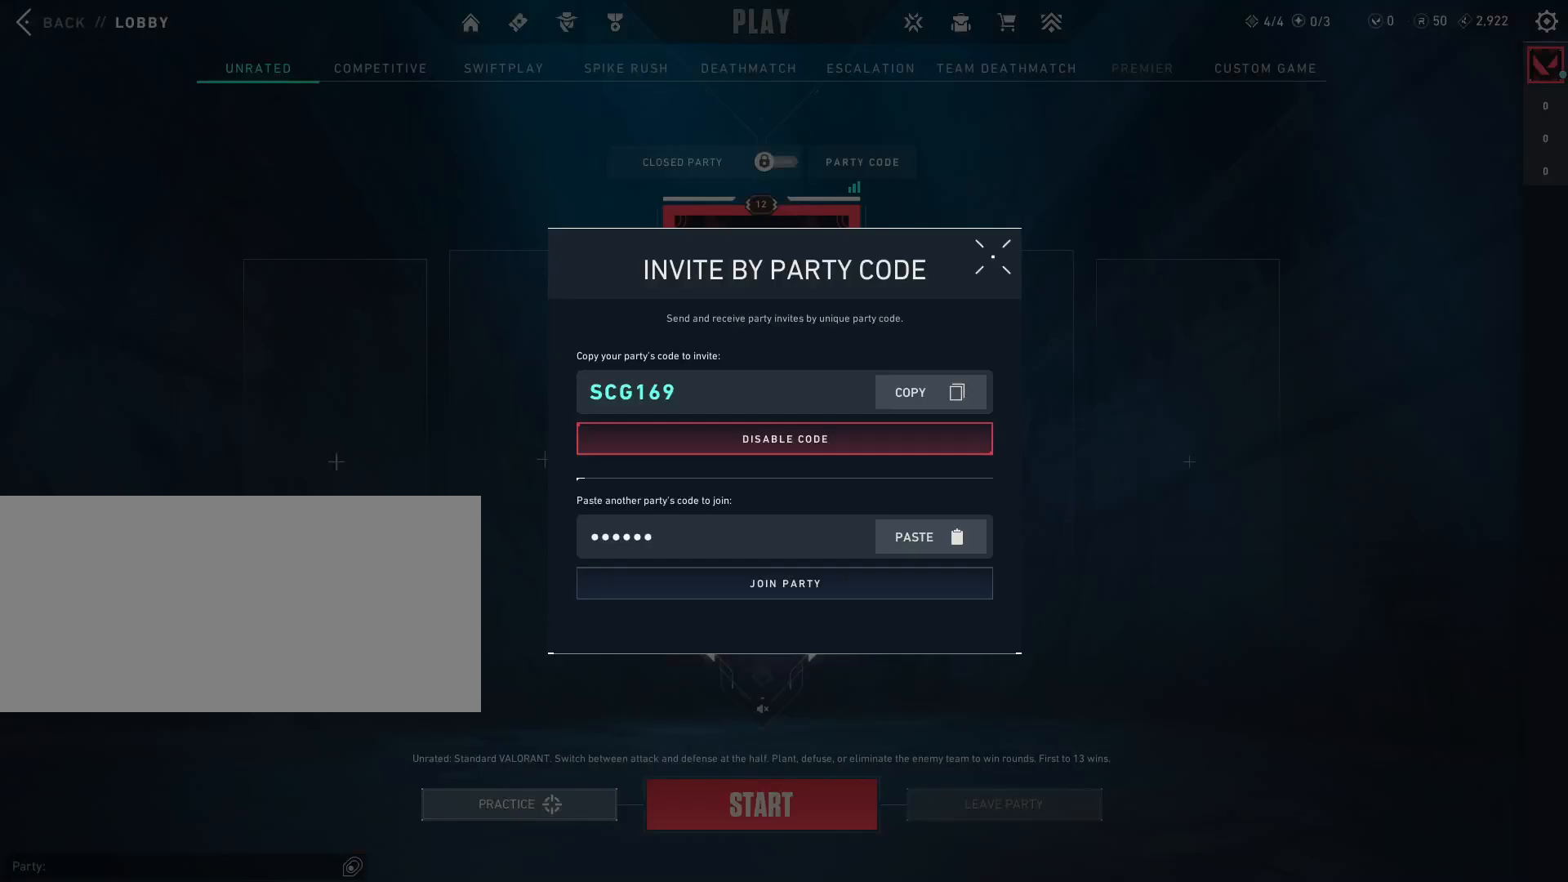
{"keys": [], "mouse": [], "events": []}
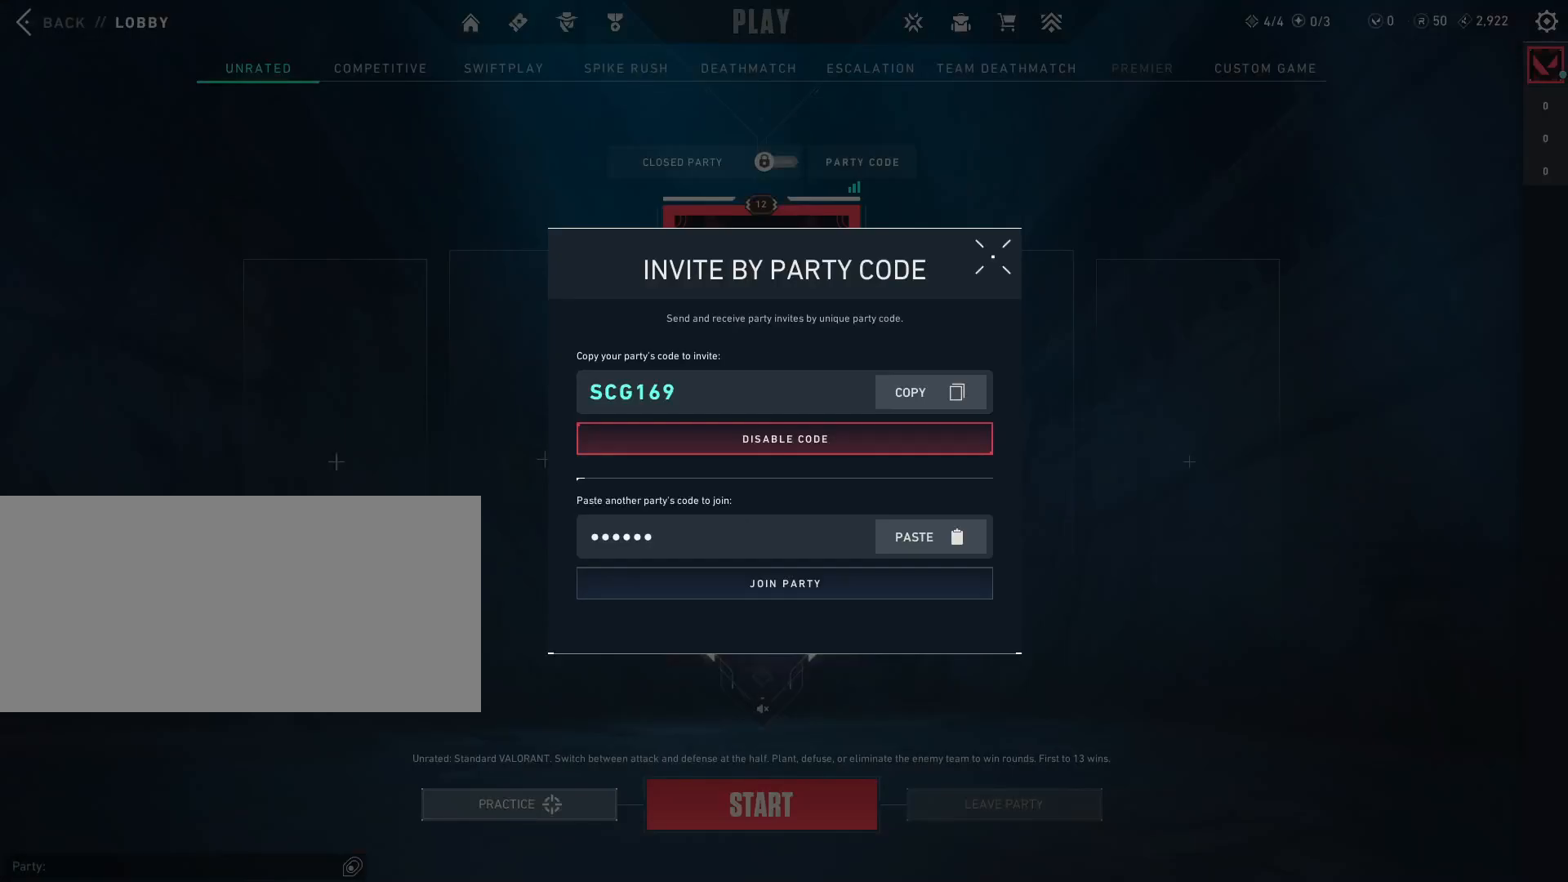
{"keys": [], "mouse": ["left"], "events": [[467, "mouse_left", "down"]]}
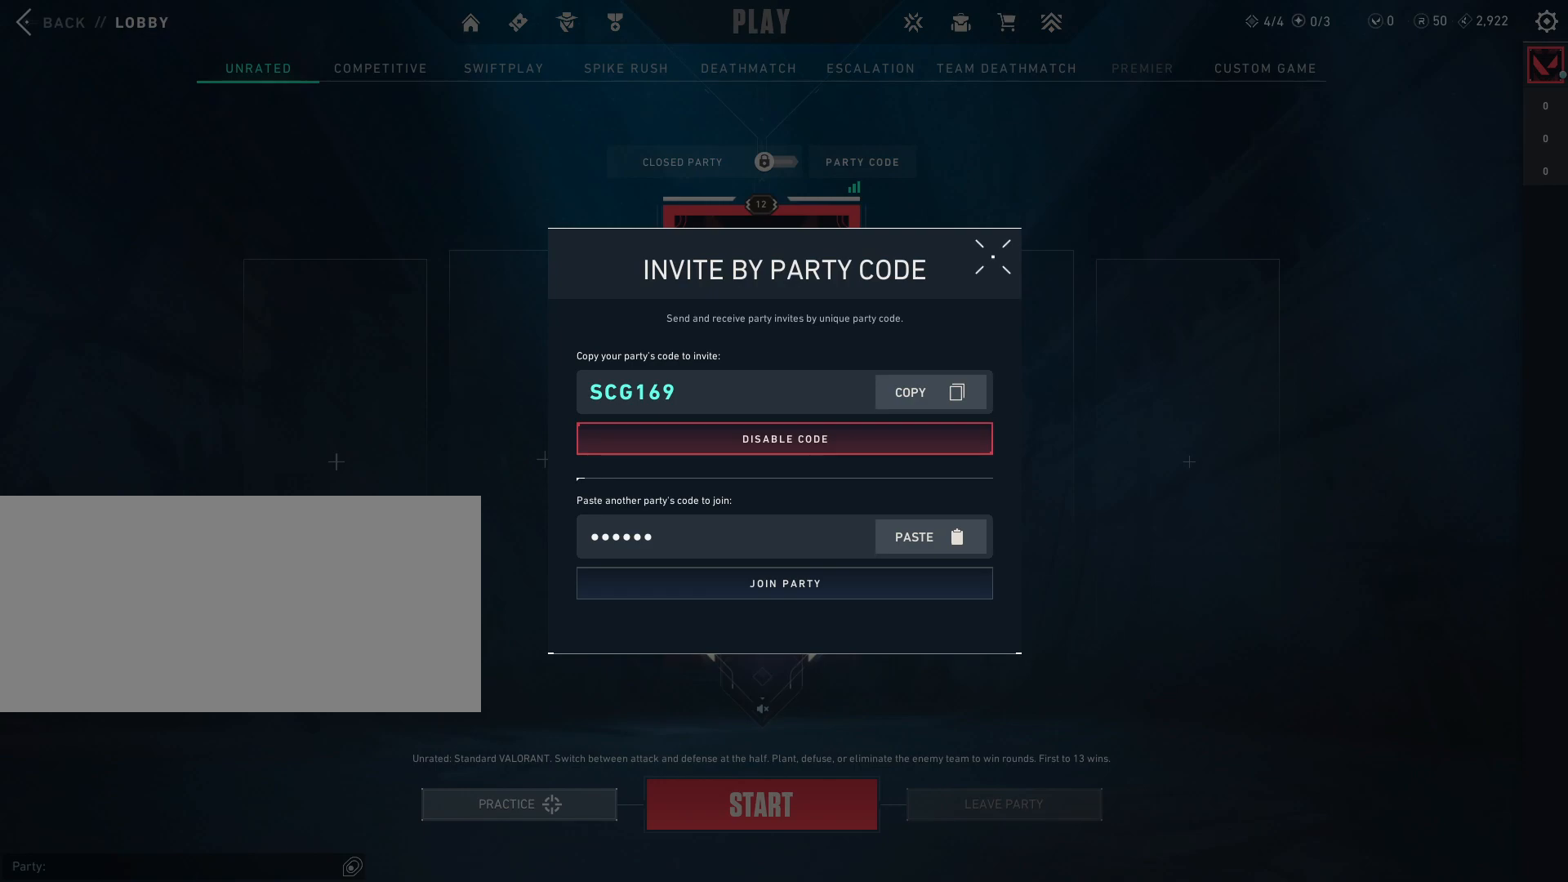
{"keys": [], "mouse": ["left"], "events": []}
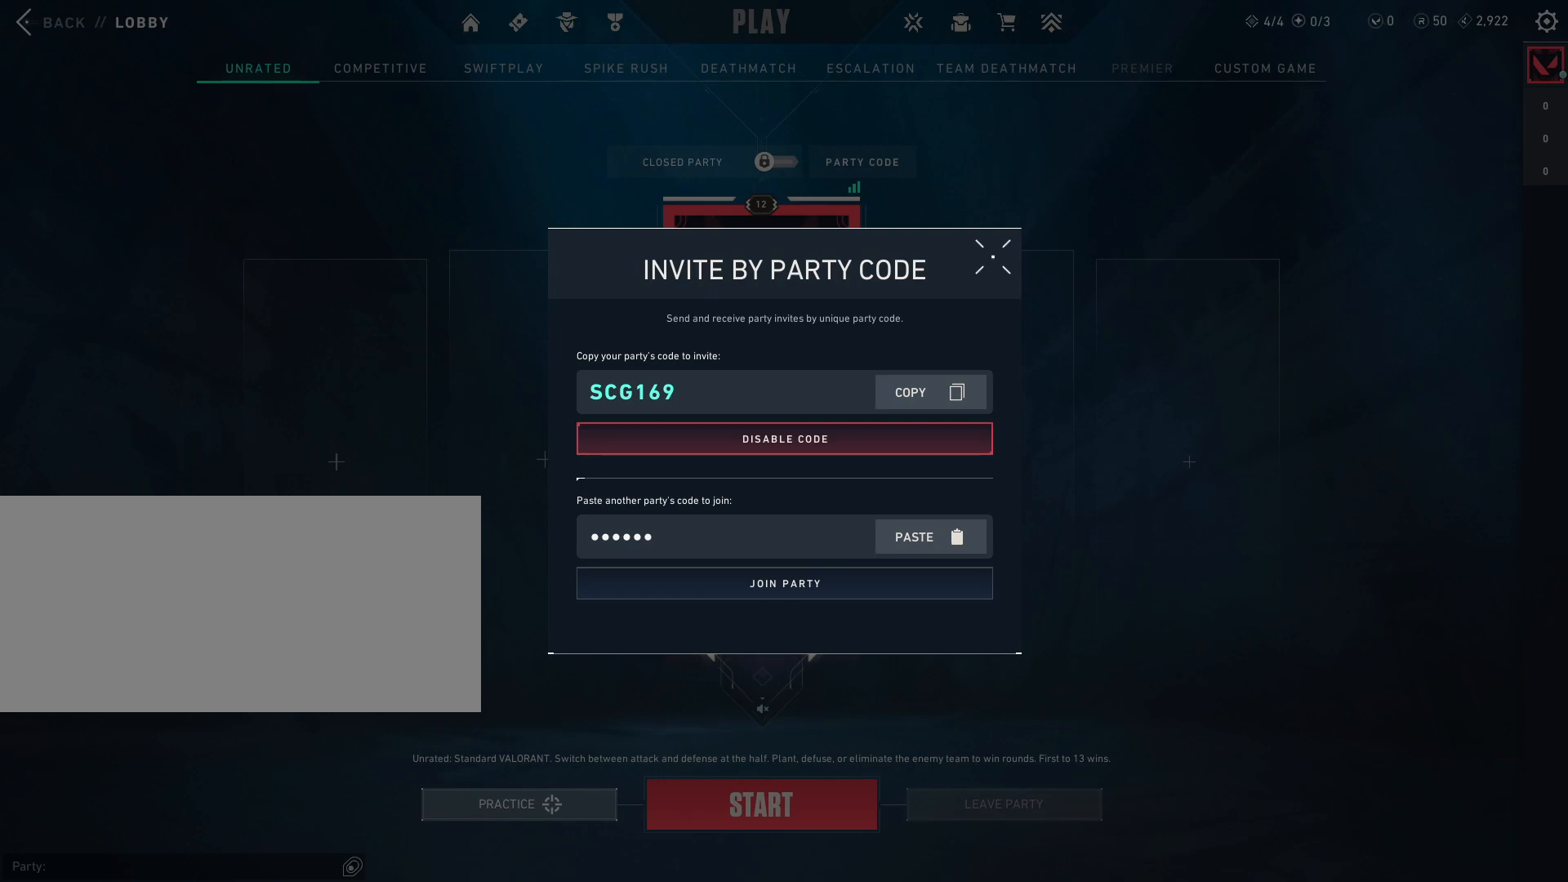
{"keys": [], "mouse": ["left"], "events": []}
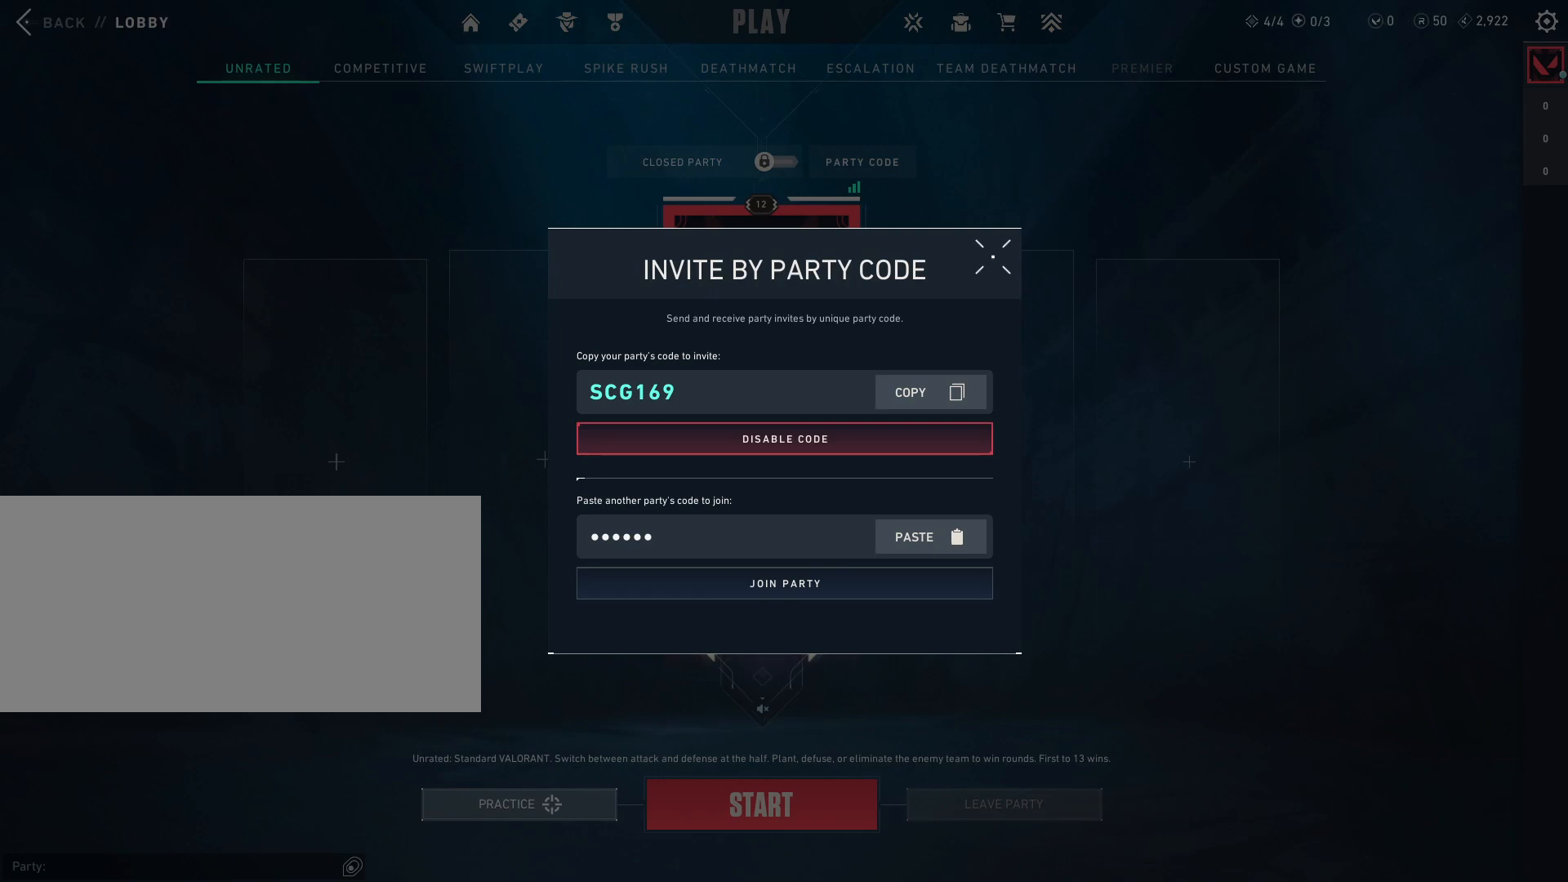
{"keys": [], "mouse": ["left"], "events": [[67, "mouse_left", "up"], [100, "ctrl", "down"], [317, "ctrl", "up"], [467, "mouse_left", "down"]]}
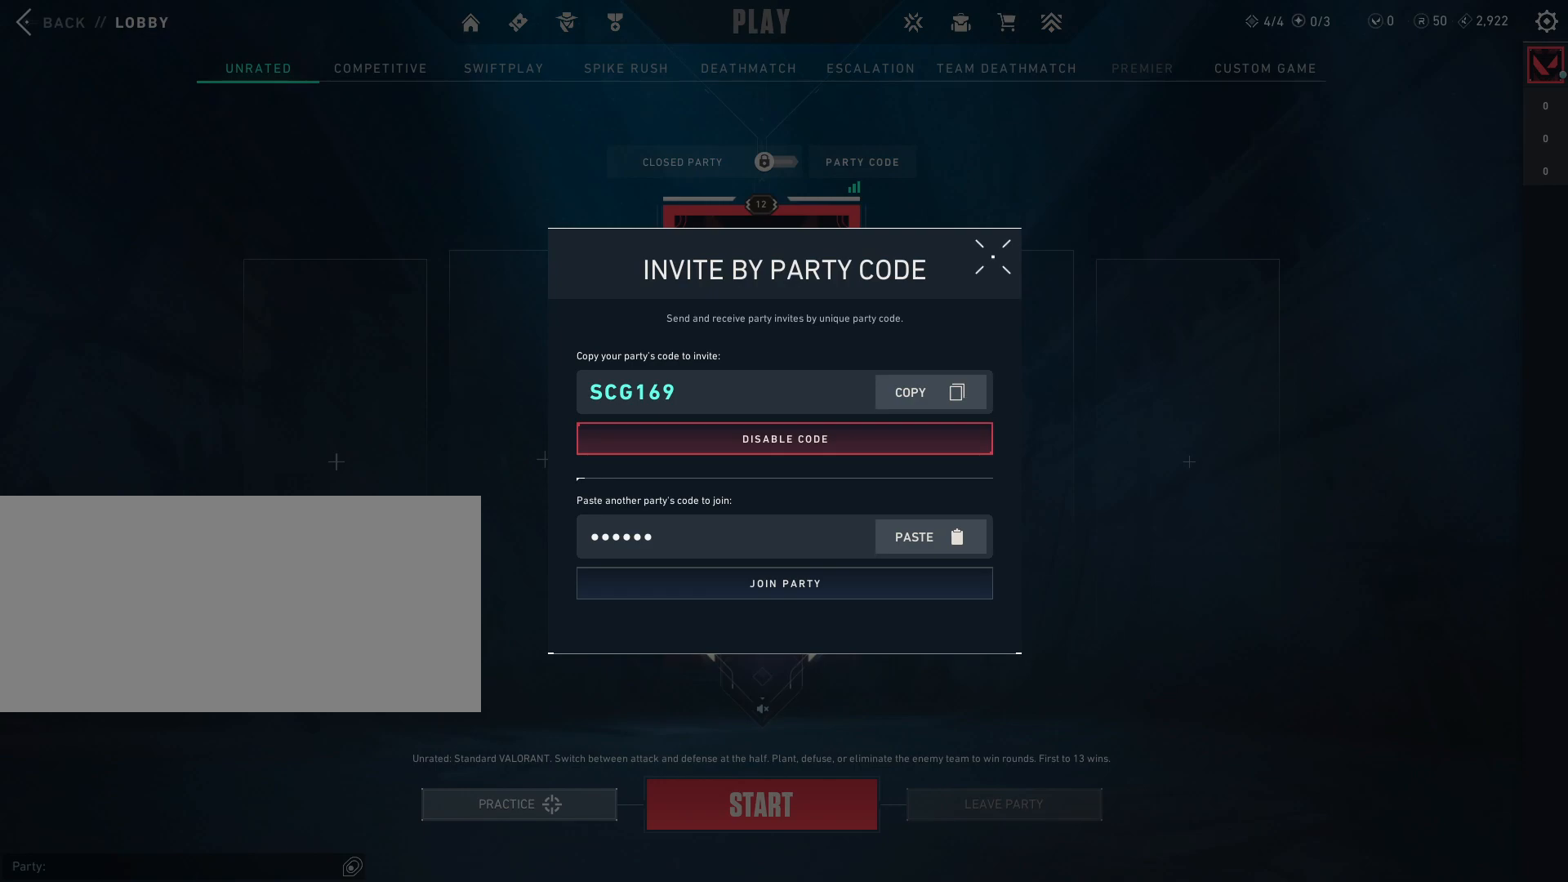
{"keys": [], "mouse": [], "events": [[50, "mouse_left", "up"], [300, "mouse_left", "down"], [400, "mouse_left", "up"]]}
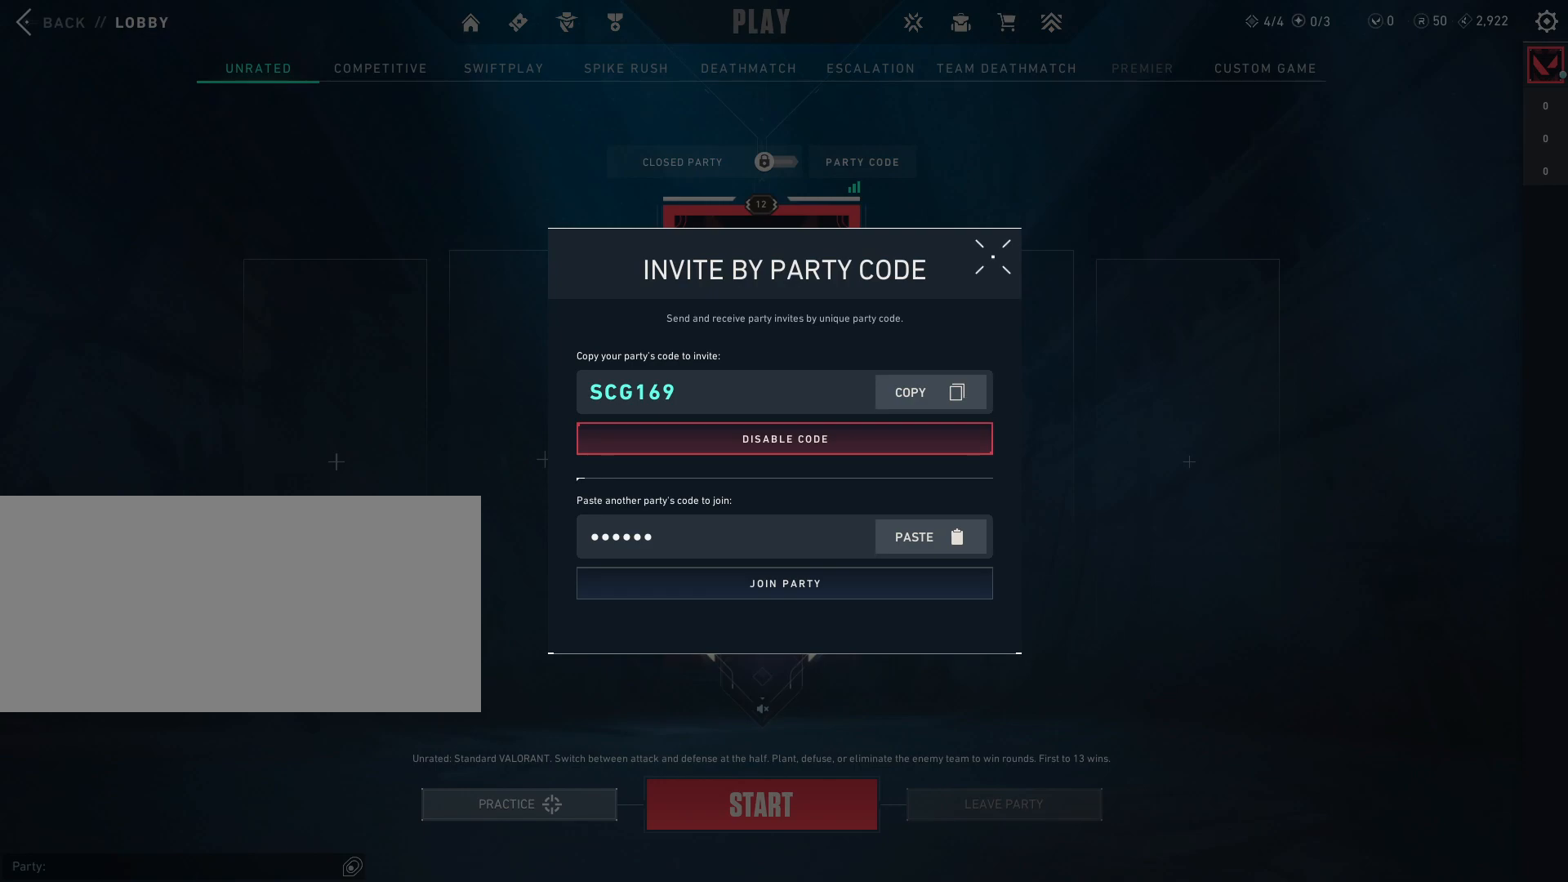
{"keys": [], "mouse": [], "events": [[117, "mouse_left", "down"], [200, "mouse_left", "up"]]}
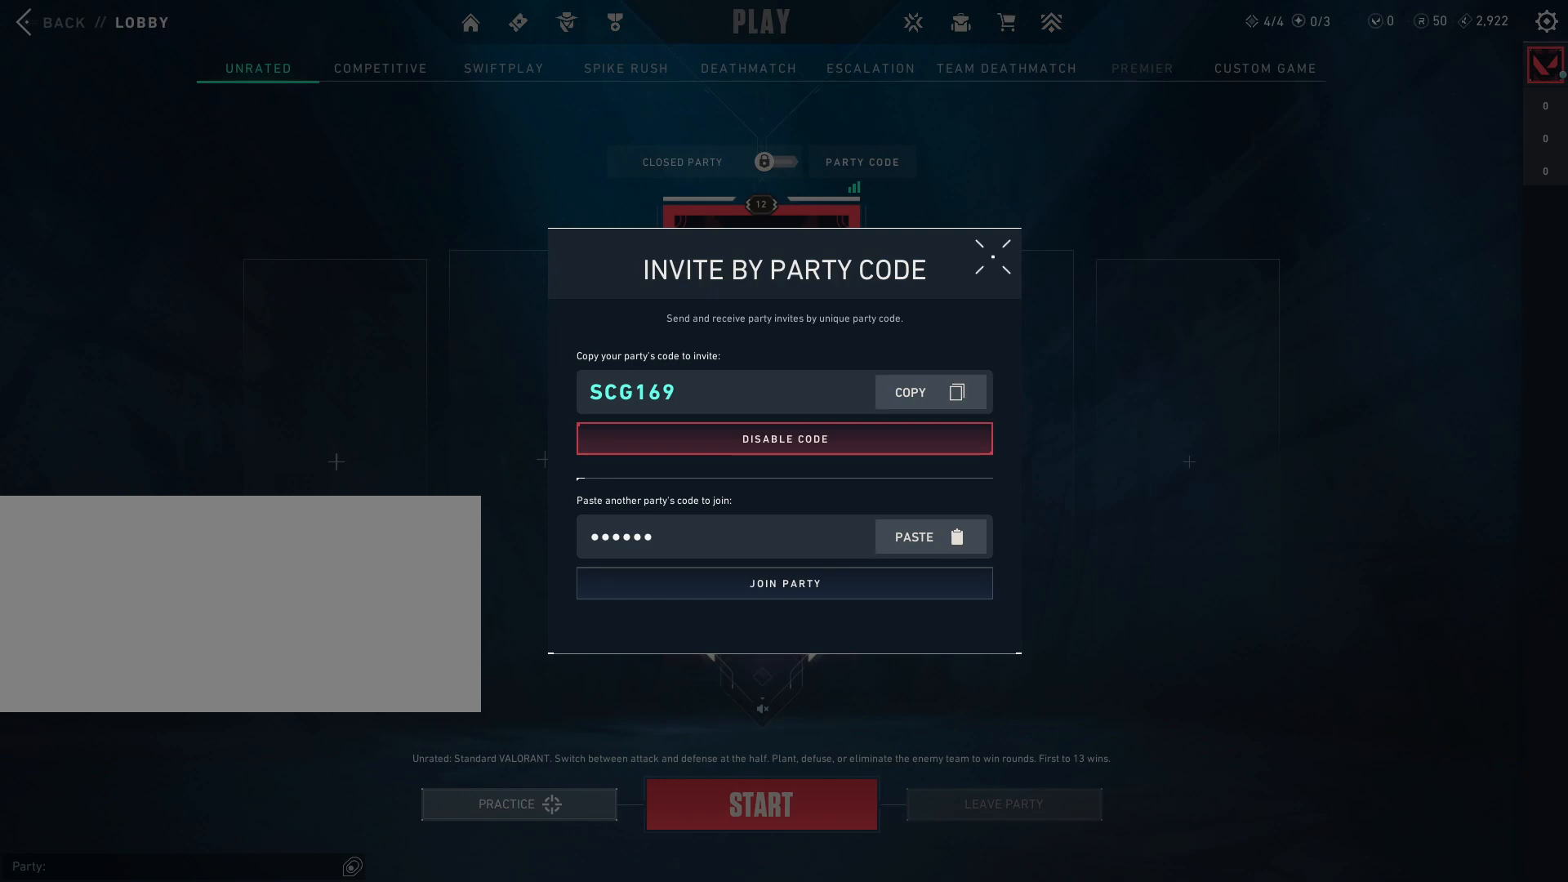
{"keys": [], "mouse": ["left"], "events": [[83, "mouse_left", "down"]]}
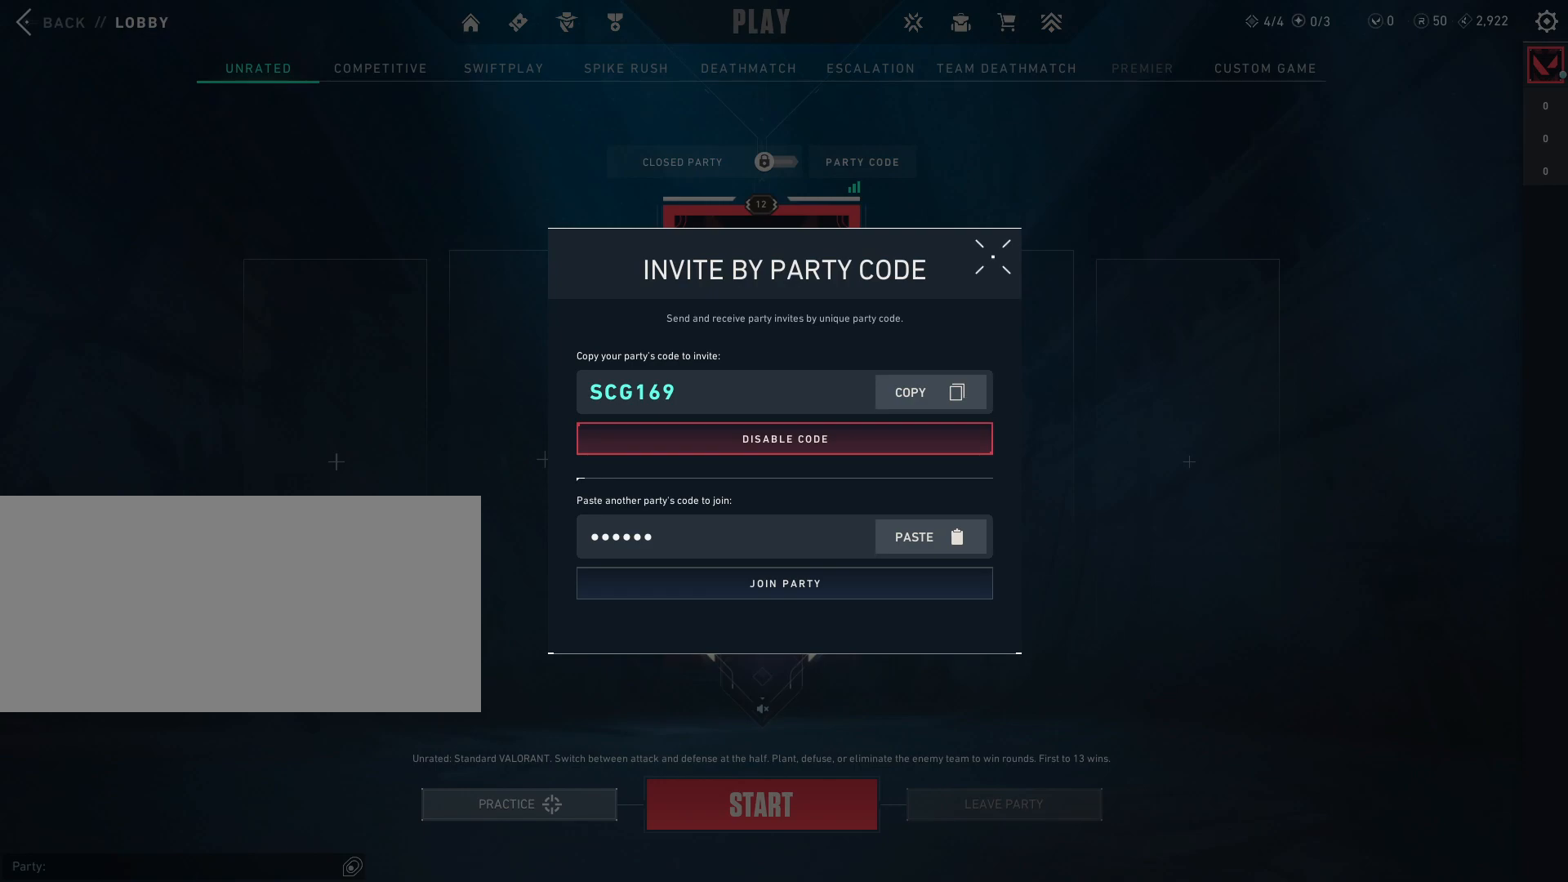
{"keys": [], "mouse": [], "events": [[233, "mouse_left", "up"], [300, "mouse_left", "down"], [450, "mouse_left", "up"]]}
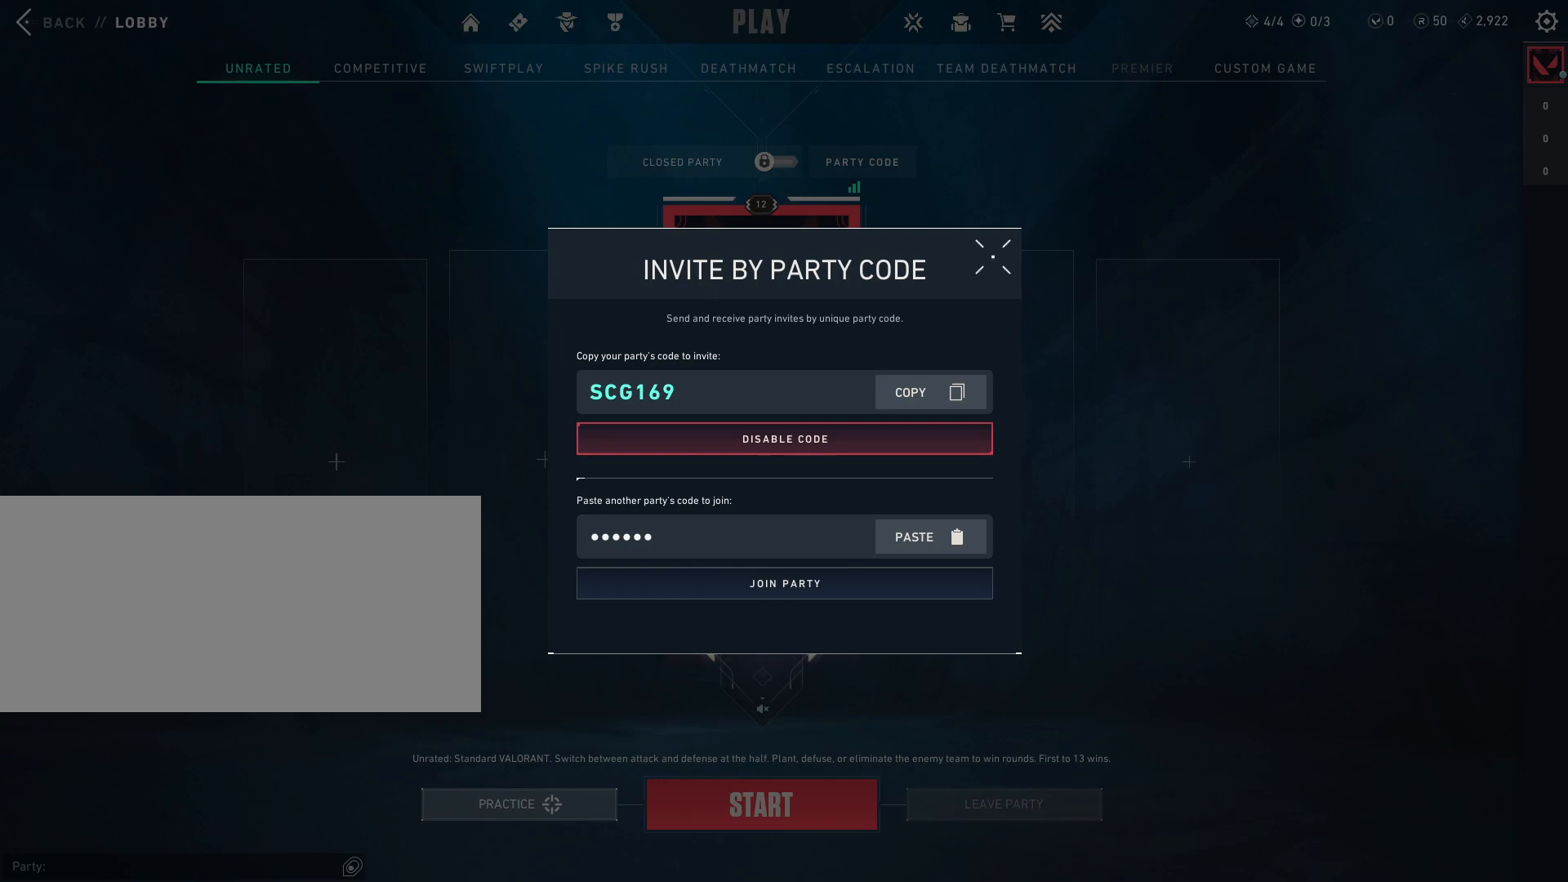
{"keys": [], "mouse": ["left"], "events": [[283, "mouse_left", "down"]]}
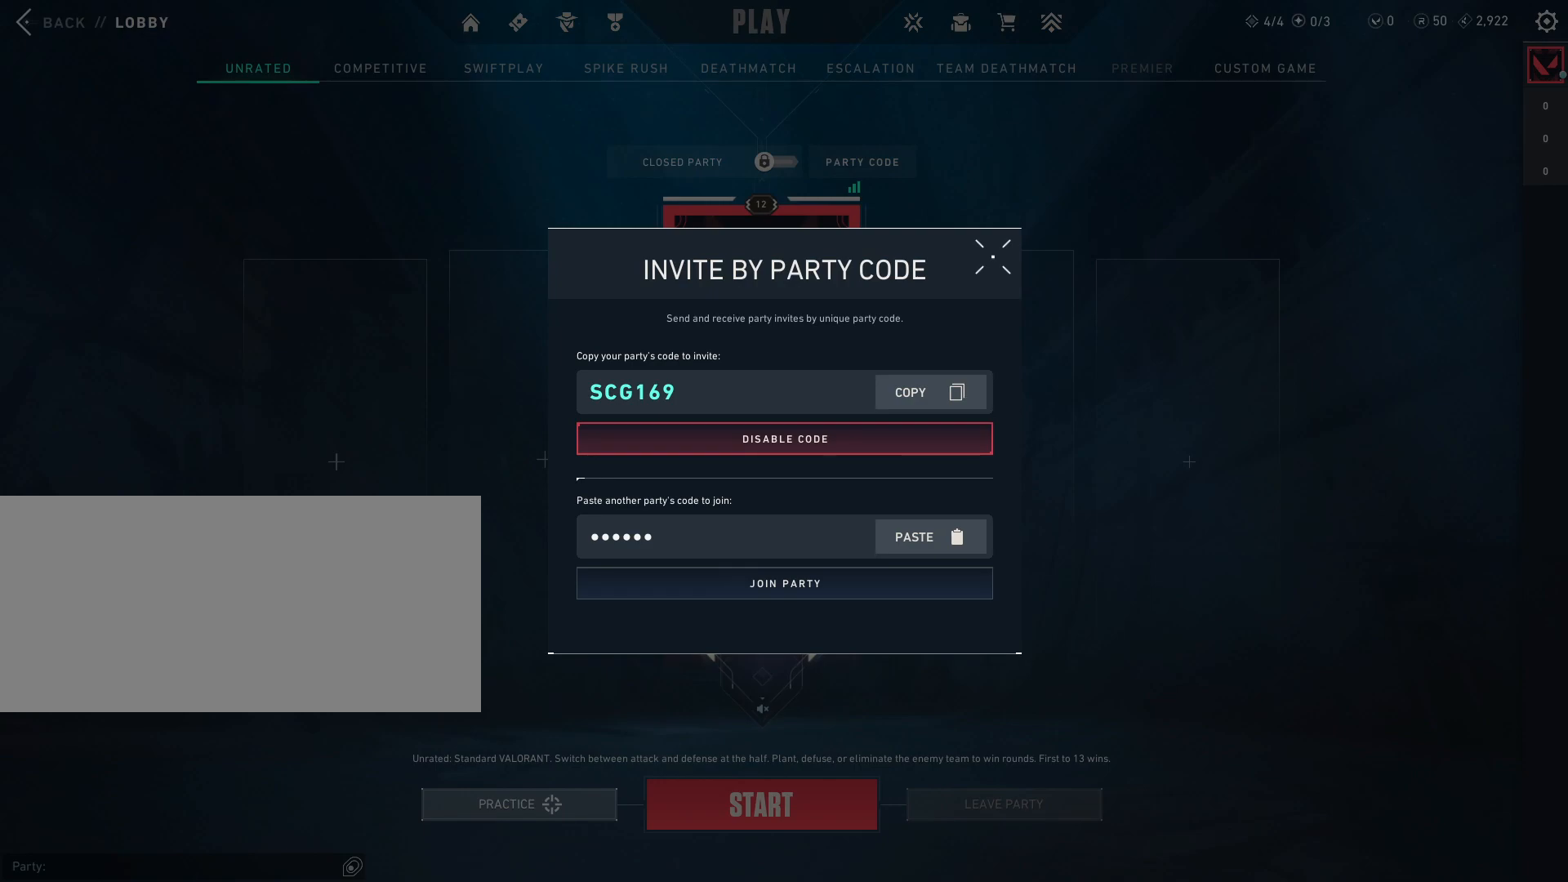
{"keys": ["ctrl"], "mouse": [], "events": [[500, "ctrl", "down"], [500, "mouse_left", "up"]]}
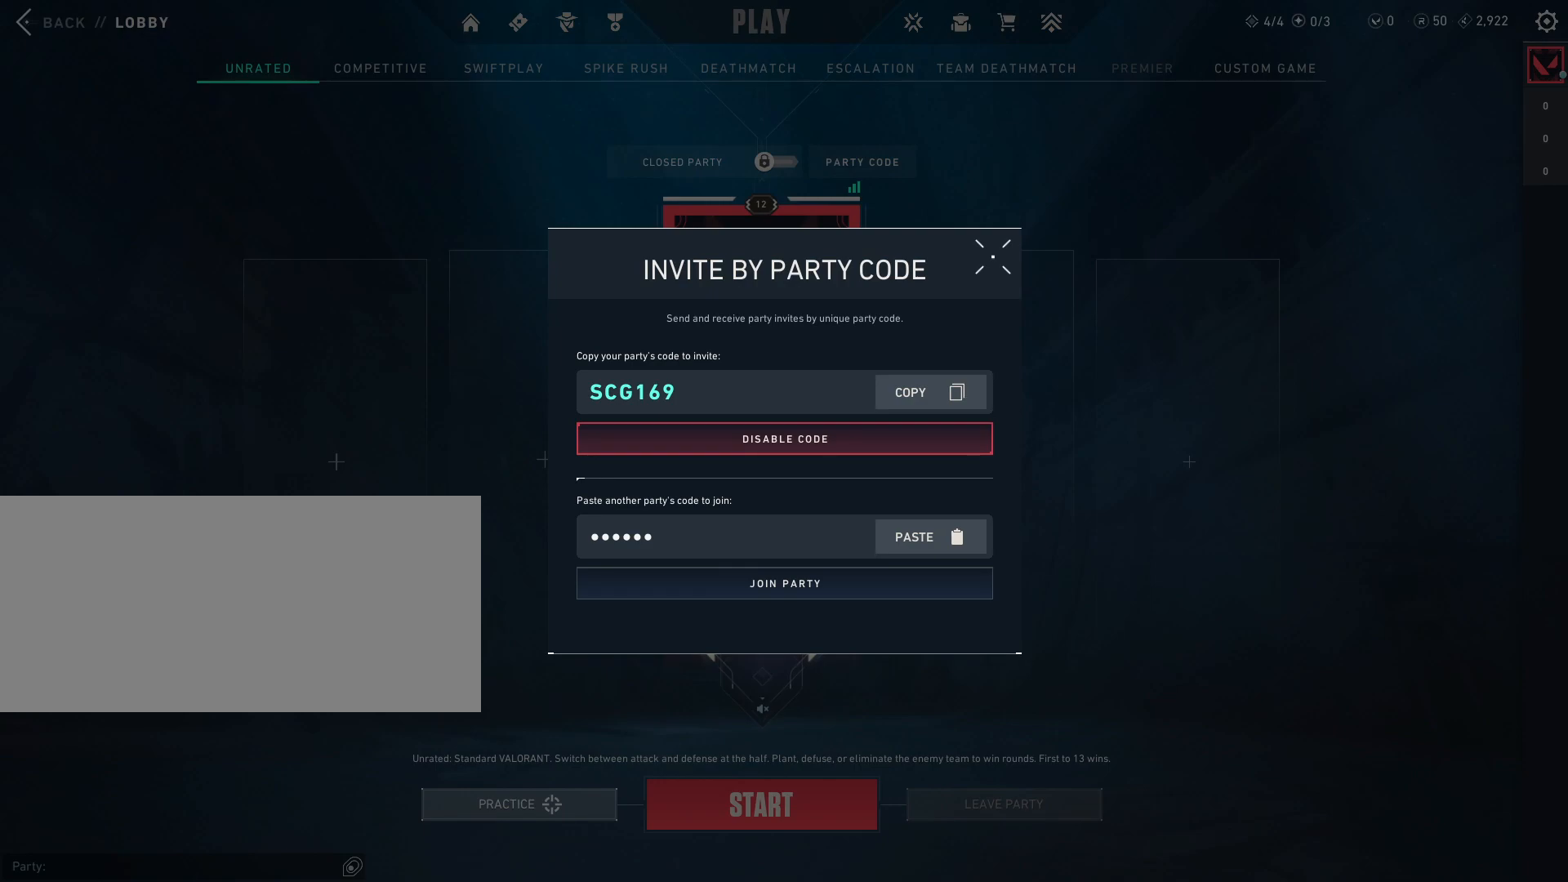
{"keys": ["tab"], "mouse": [], "events": [[183, "ctrl", "up"], [400, "tab", "down"]]}
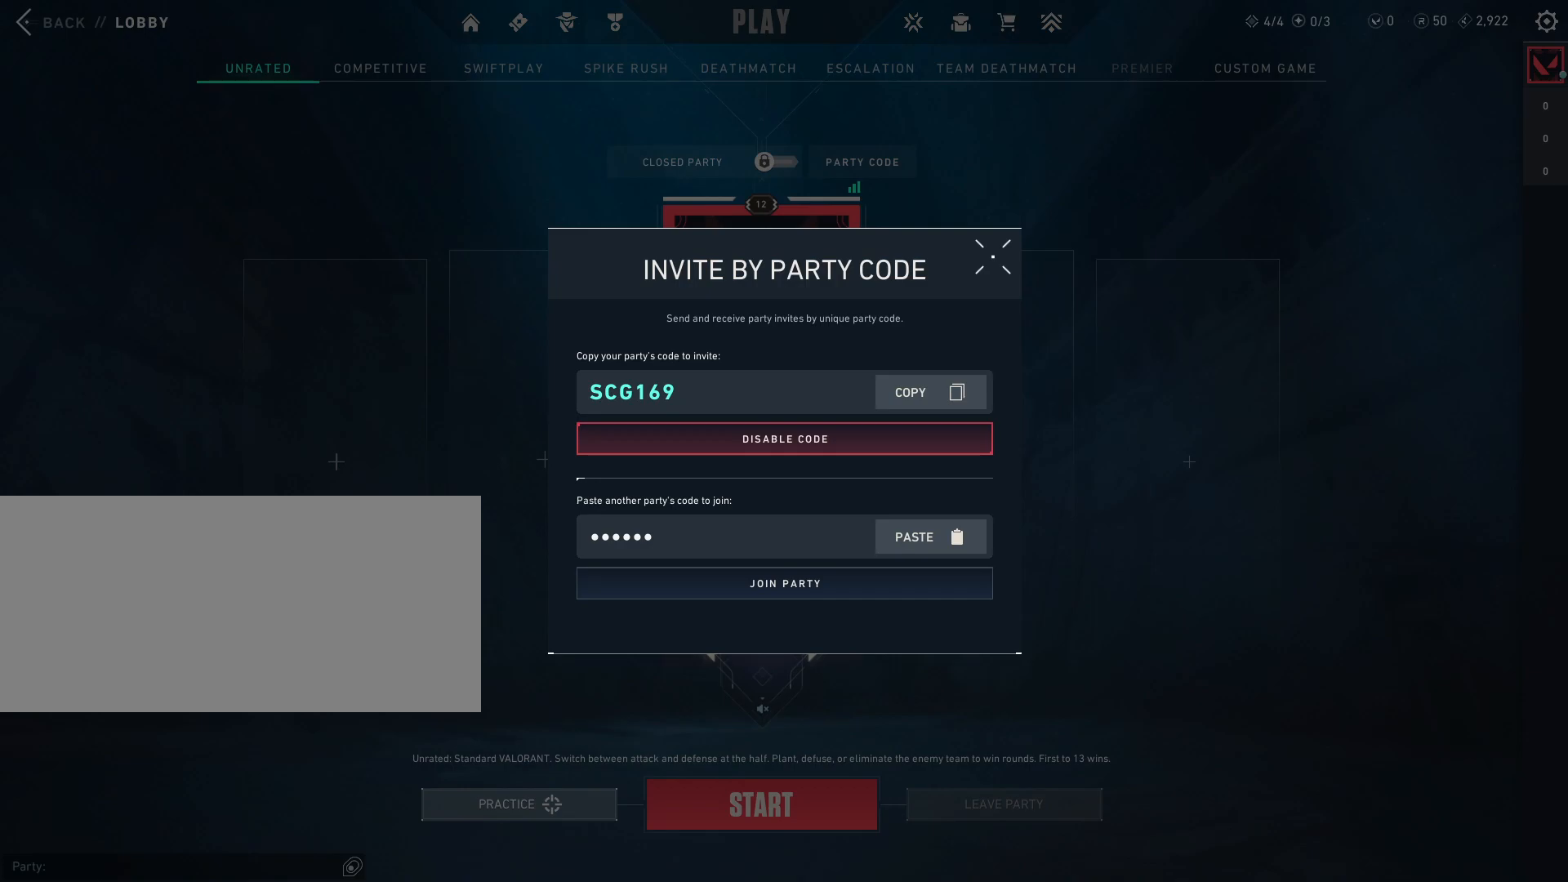
{"keys": [], "mouse": [], "events": [[50, "tab", "up"]]}
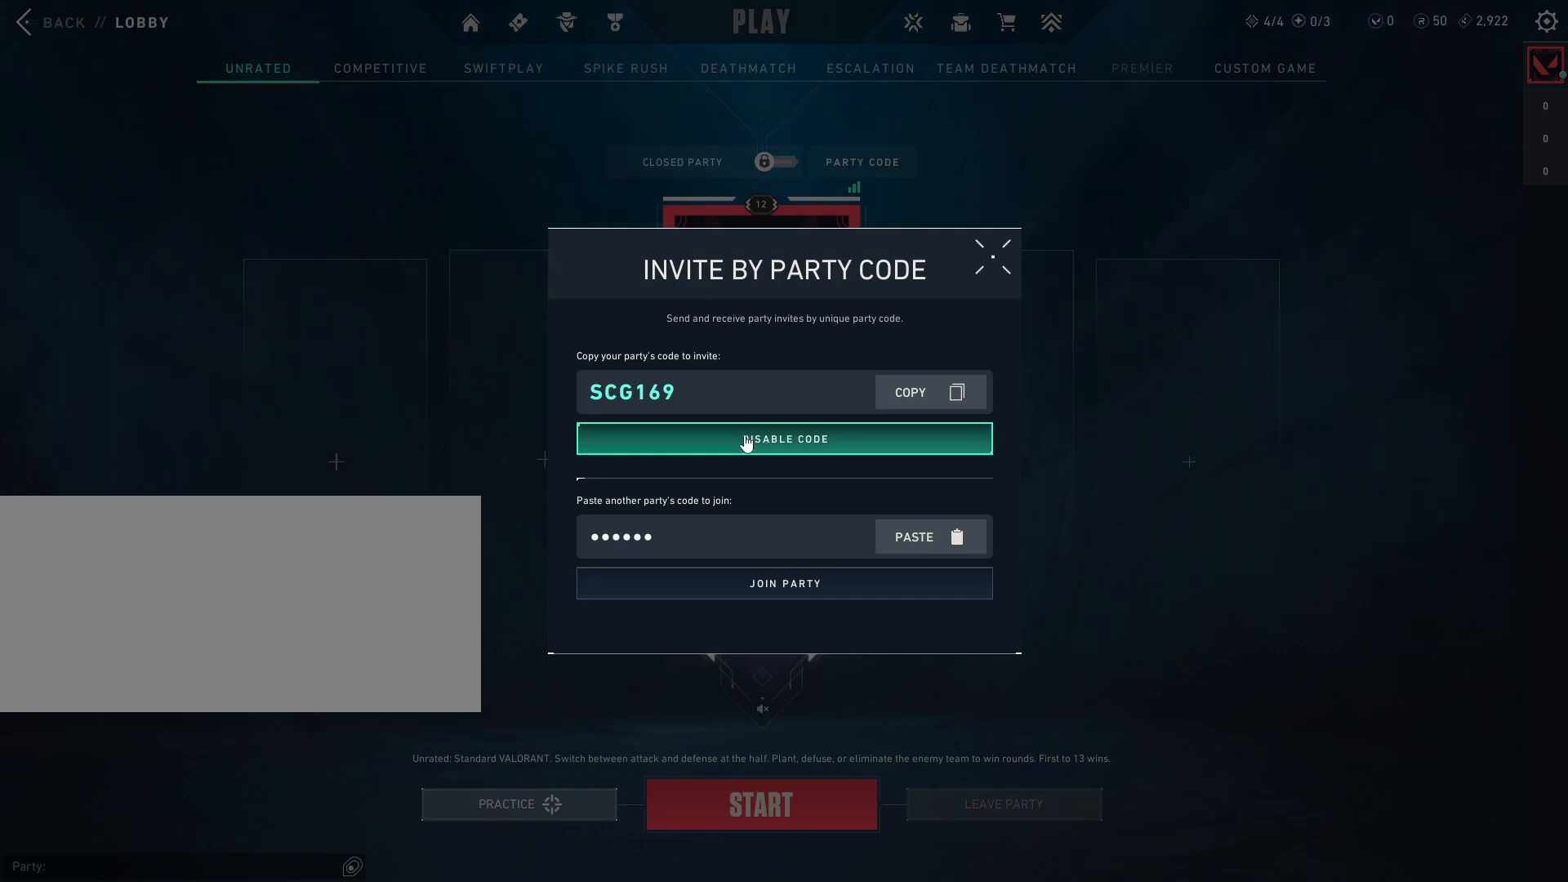
{"keys": [], "mouse": [], "events": [[283, "mouse_left", "down"], [450, "mouse_left", "up"]]}
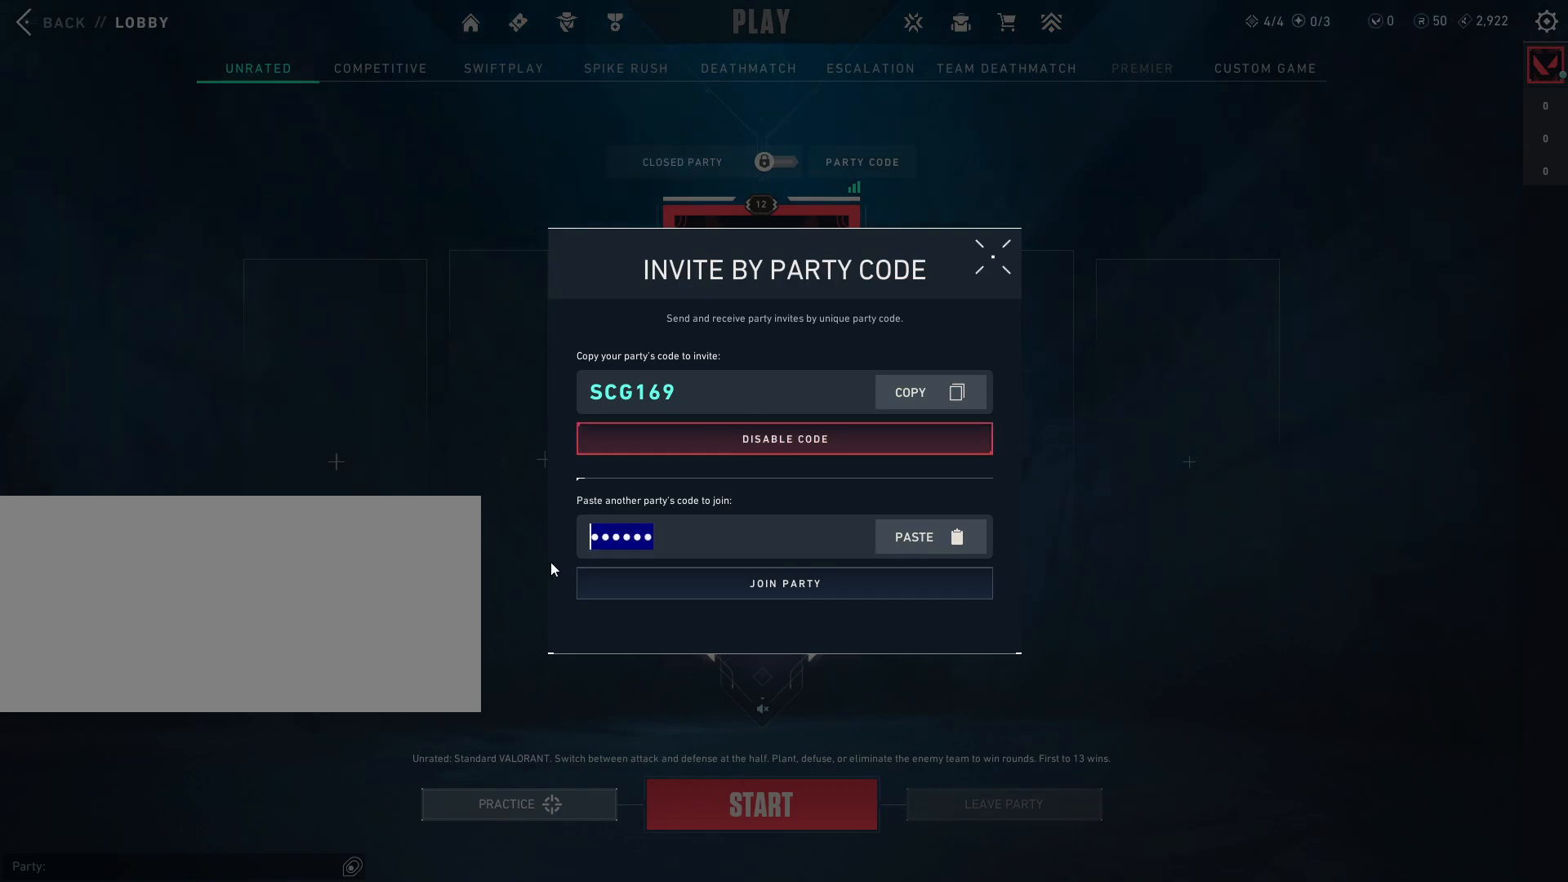
{"keys": [], "mouse": [], "events": [[33, "ctrl", "down"], [183, "ctrl", "up"], [250, "mouse_left", "down"], [350, "mouse_left", "up"]]}
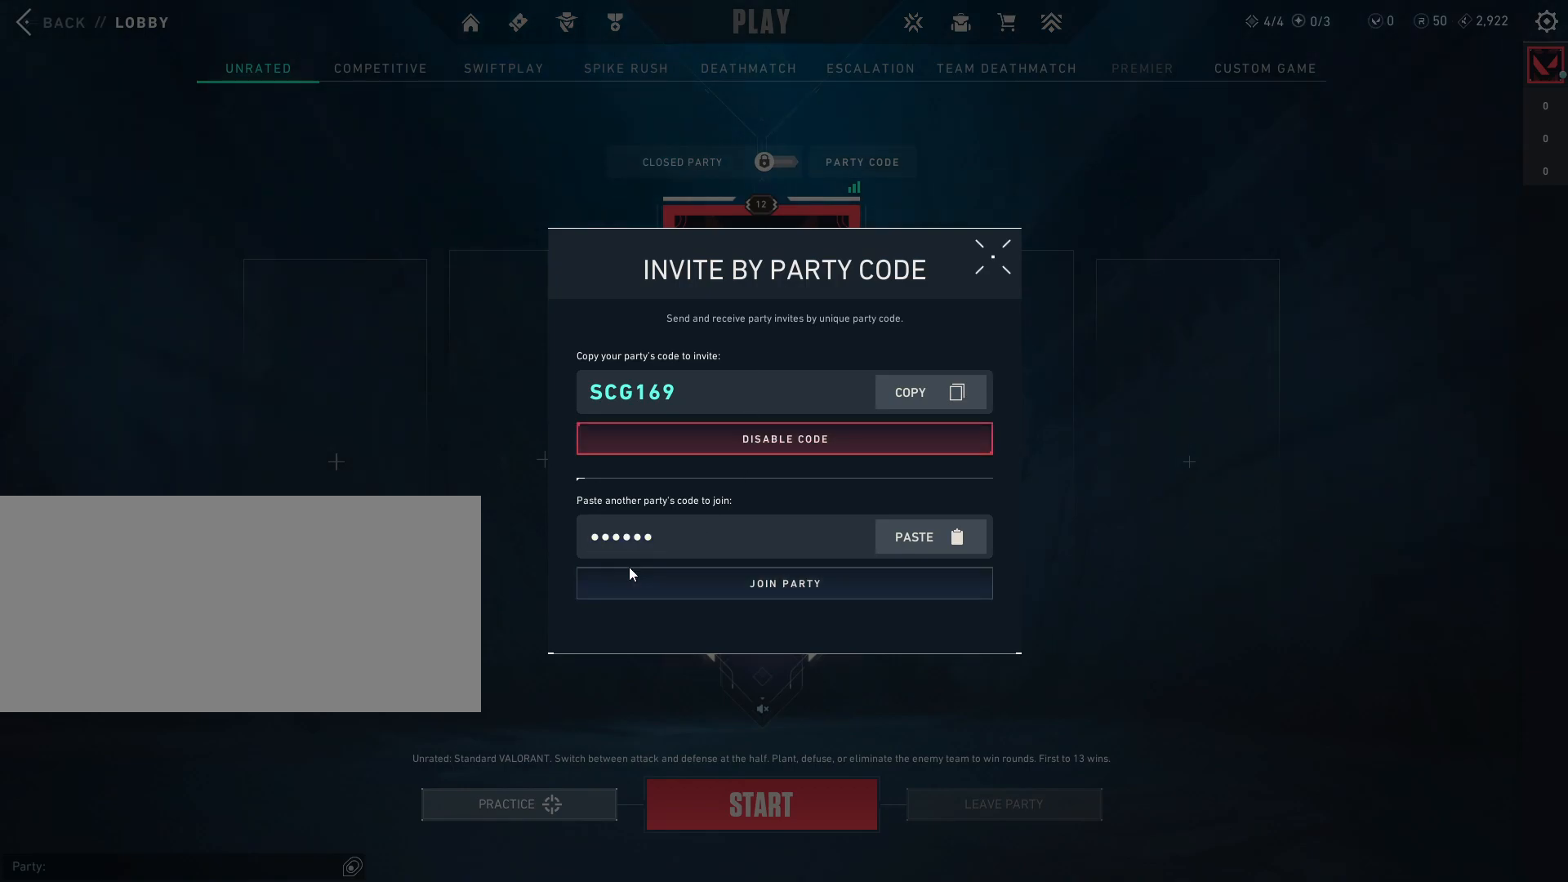
{"keys": [], "mouse": [], "events": []}
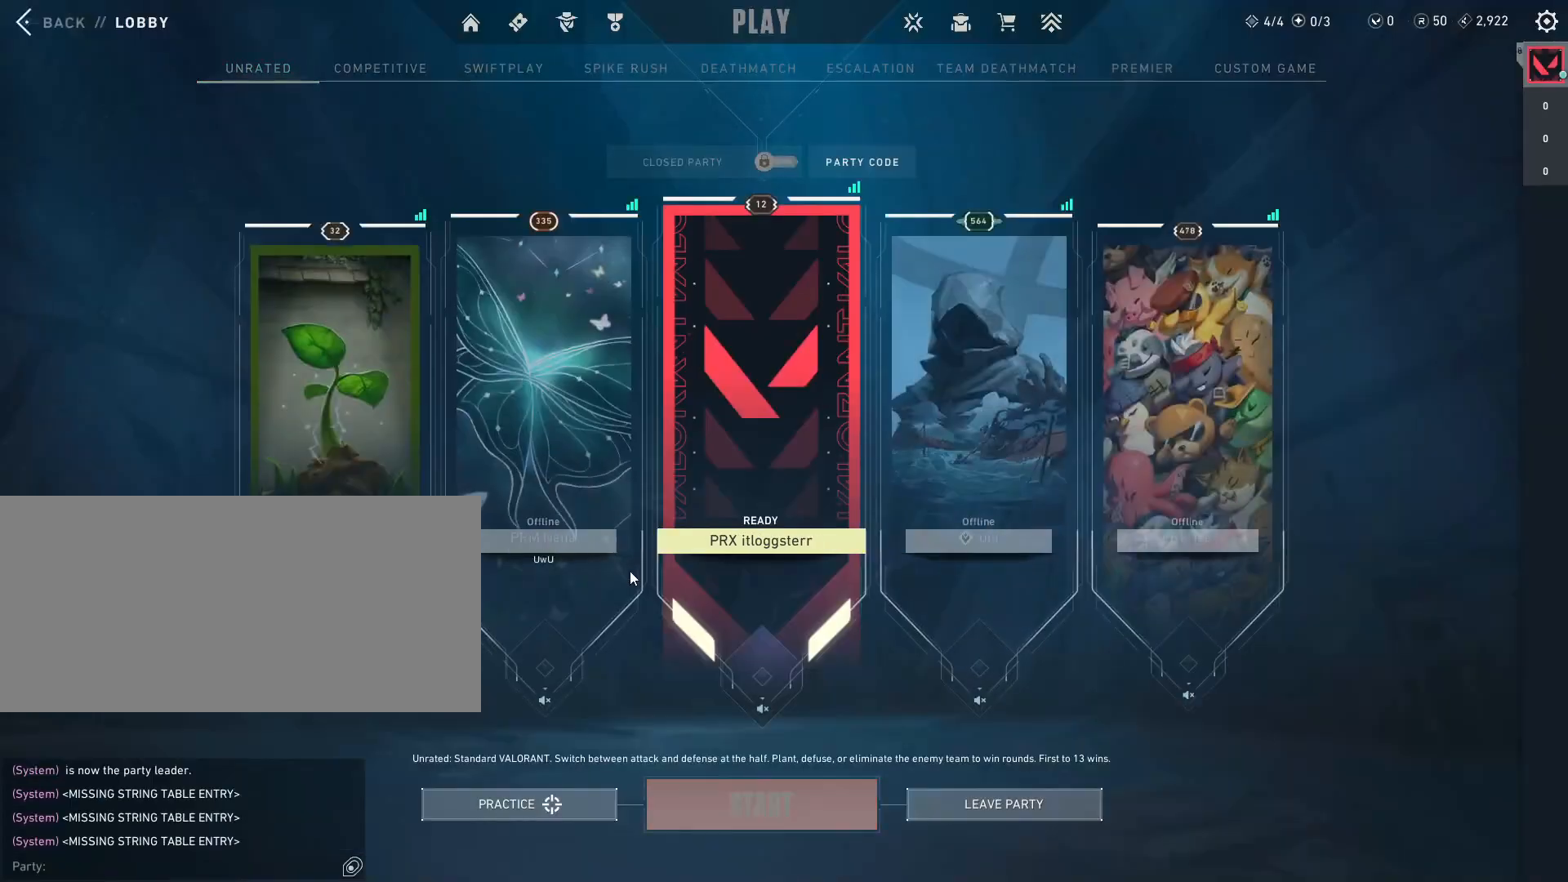
{"keys": [], "mouse": [], "events": []}
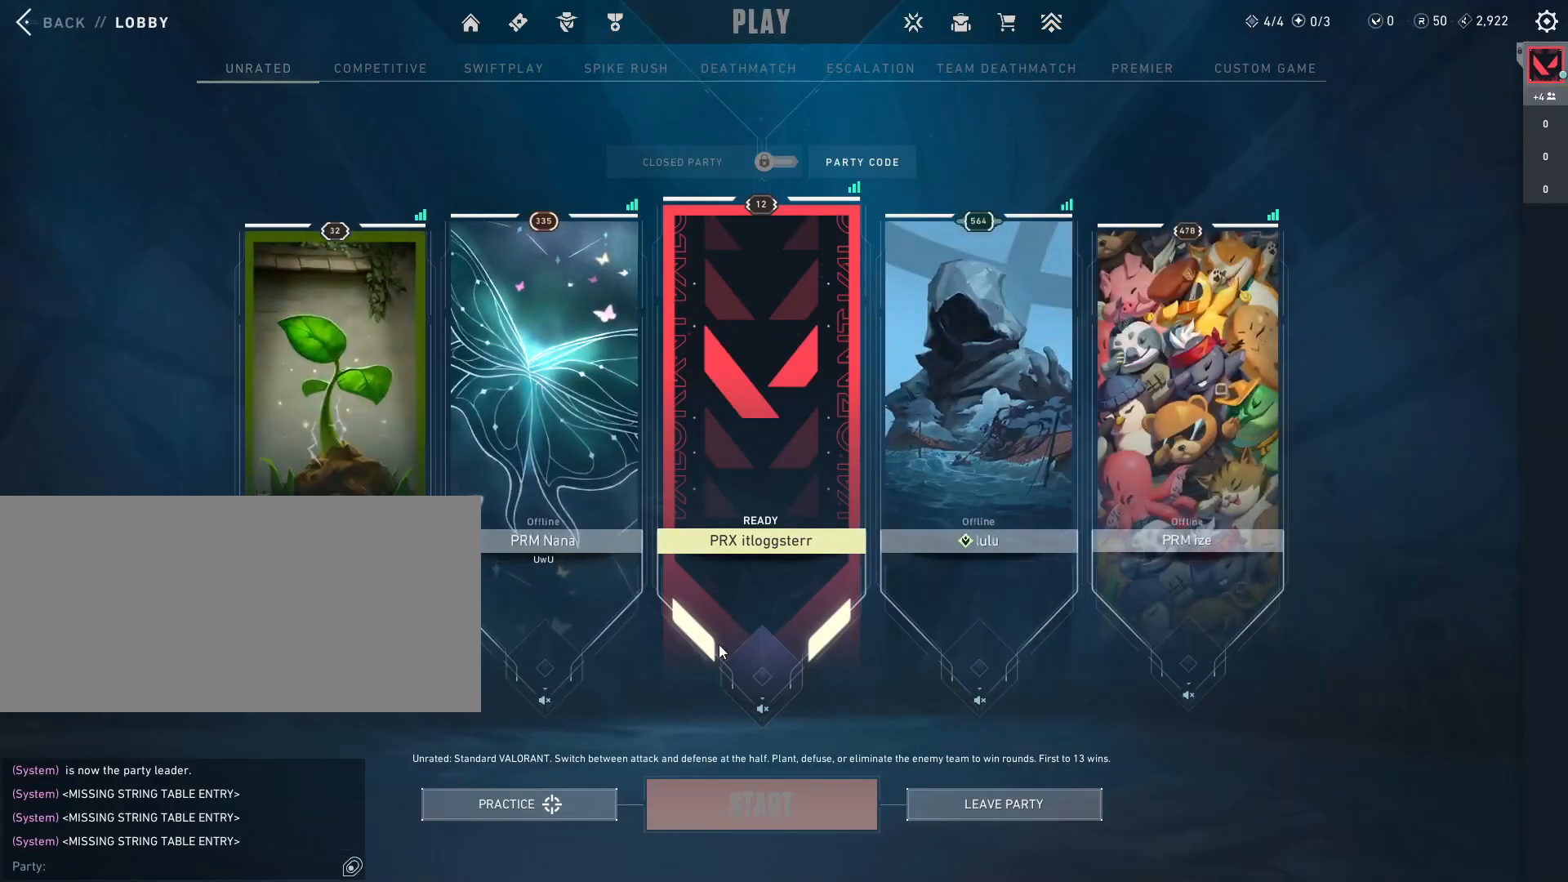
{"keys": [], "mouse": [], "events": []}
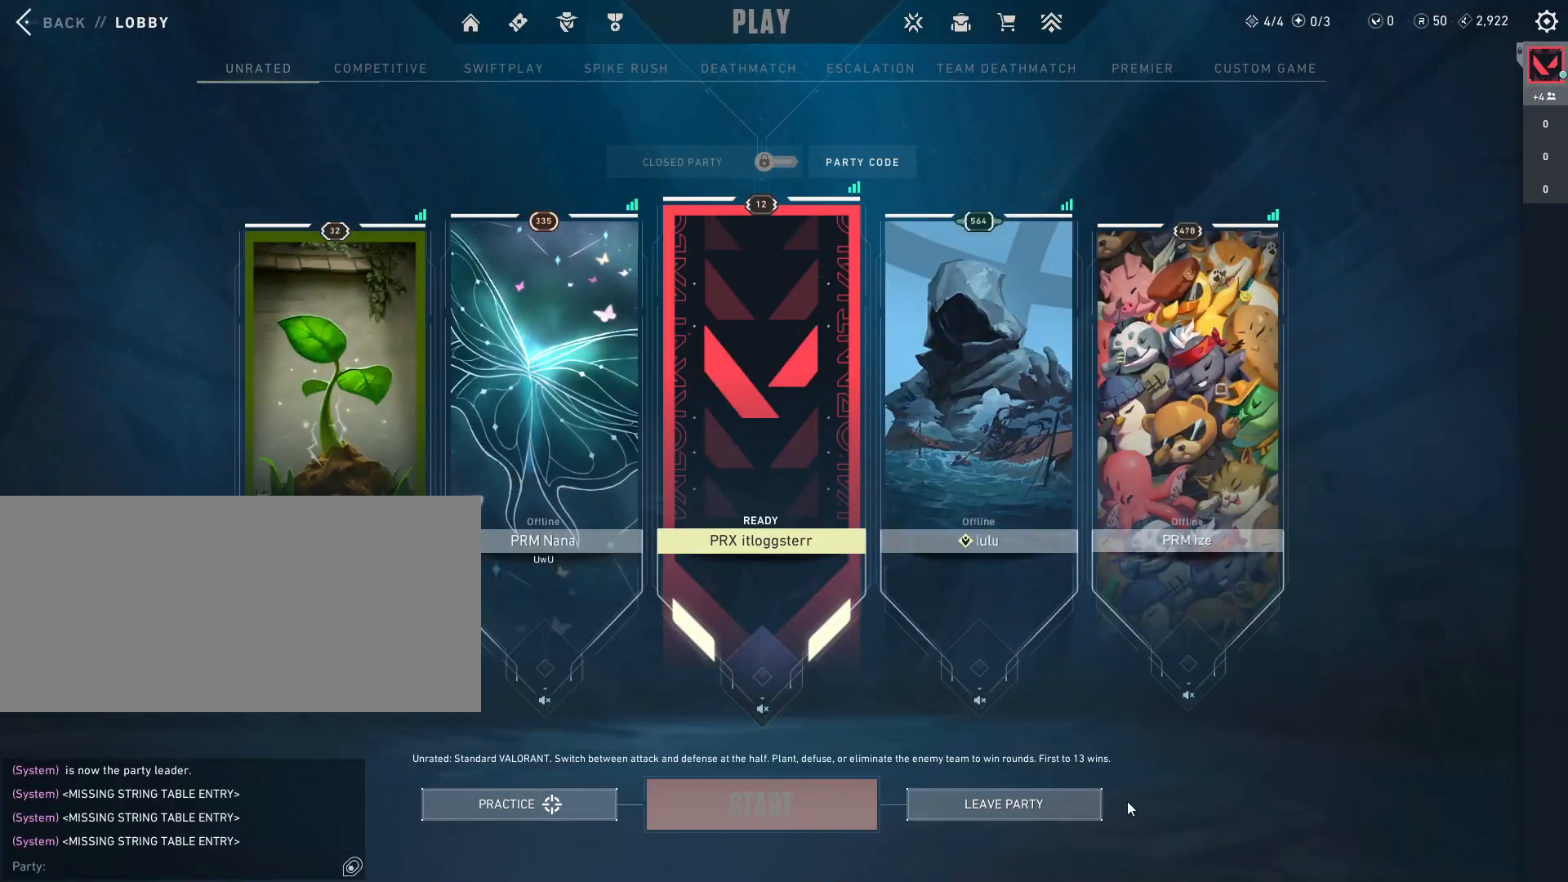
{"keys": [], "mouse": [], "events": []}
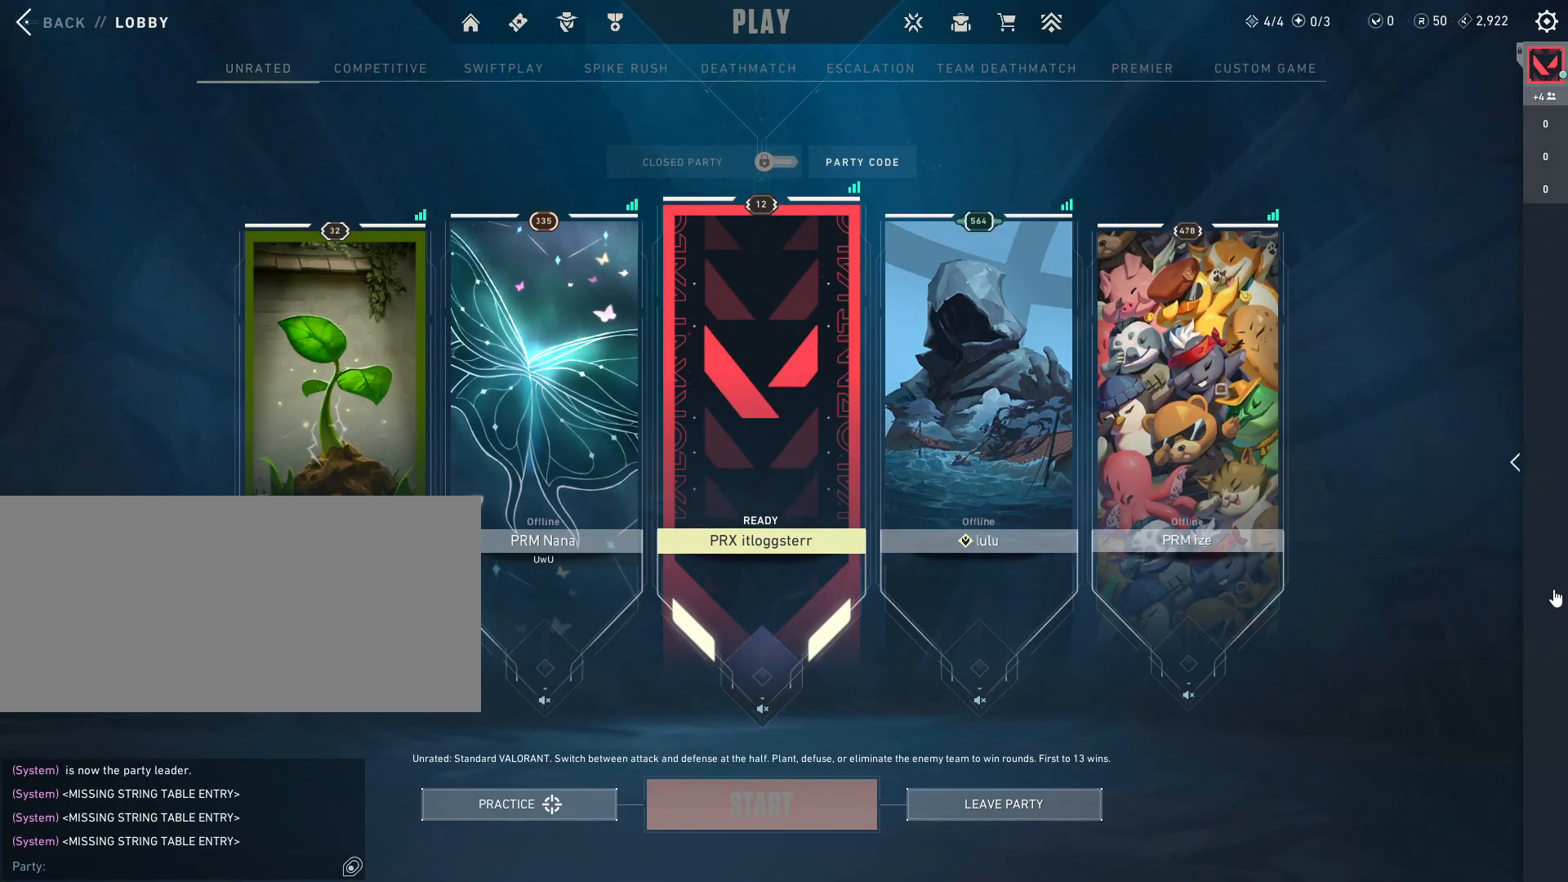
{"keys": [], "mouse": [], "events": []}
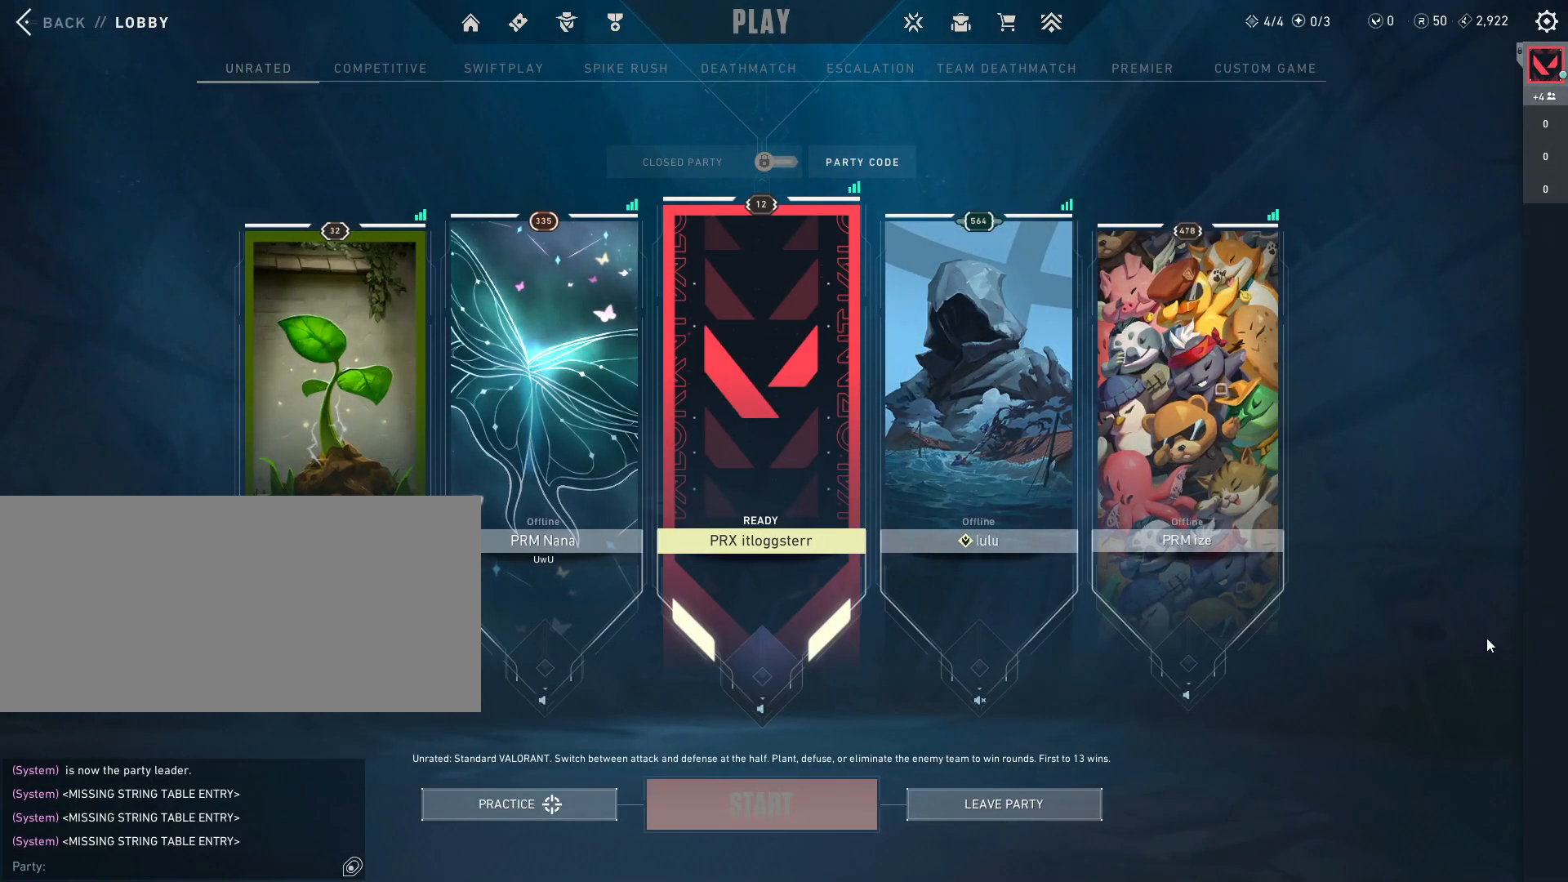
{"keys": [], "mouse": [], "events": []}
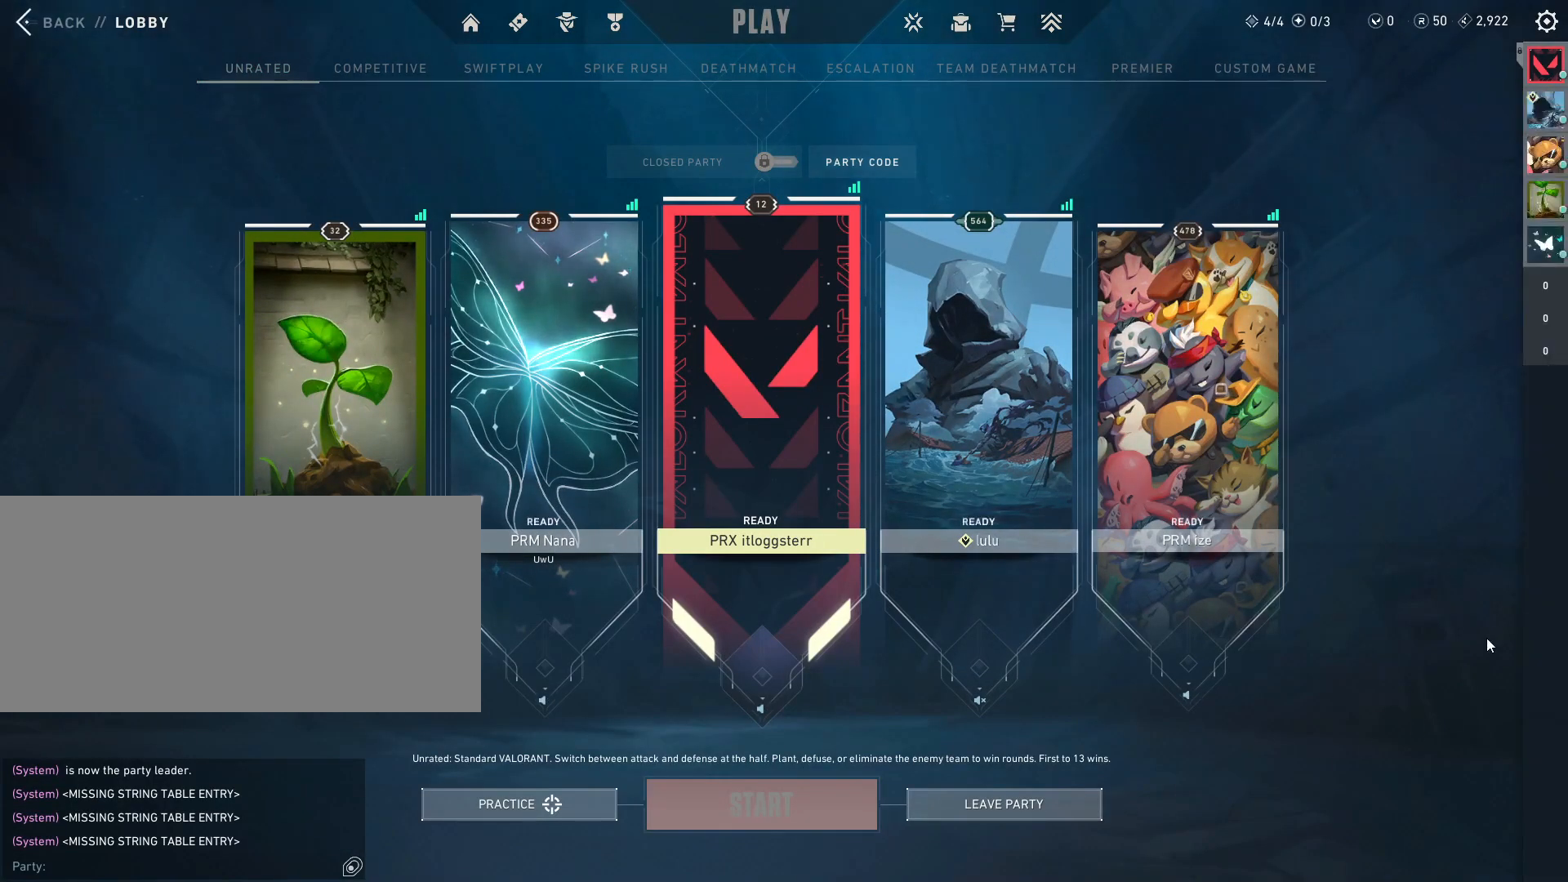
{"keys": [], "mouse": [], "events": []}